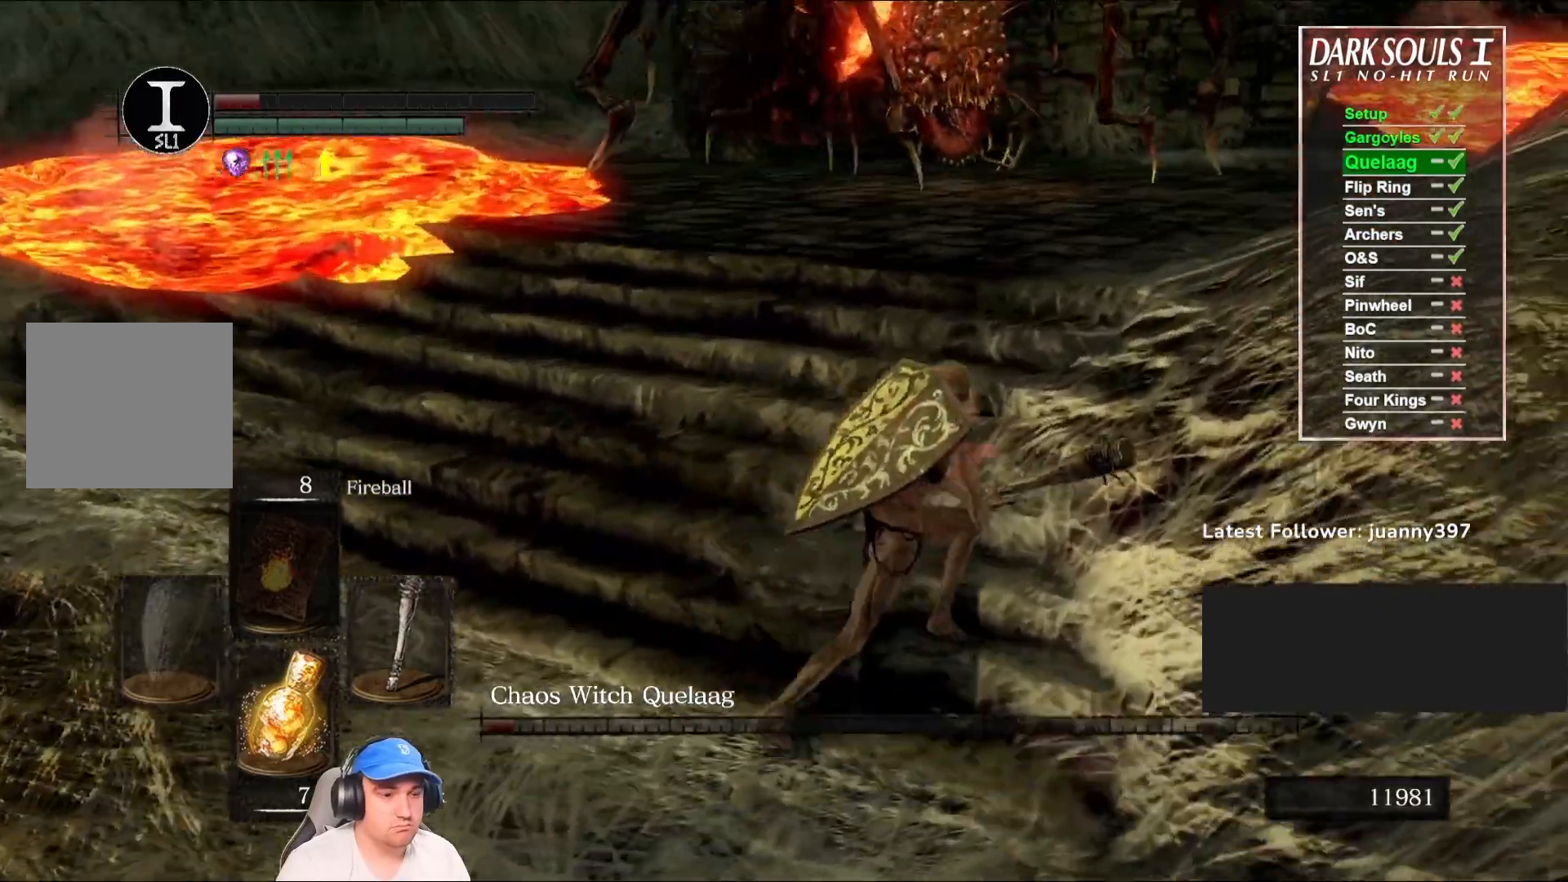
Gameplay with a controller (Xbox layout); each line is a JSON object with the inputs held at the frame after it. "events" lists button and stick changes between this image and that frame as [ms after this image, input, new state], when the widget could be followed in between.
{"buttons": [], "left_stick": "down-left", "right_stick": "center", "events": [[100, "left_stick", "down"], [267, "left_stick", "down-left"], [300, "right_stick", "up-right"], [367, "L2", "down"], [433, "L2", "up"], [467, "right_stick", "center"]]}
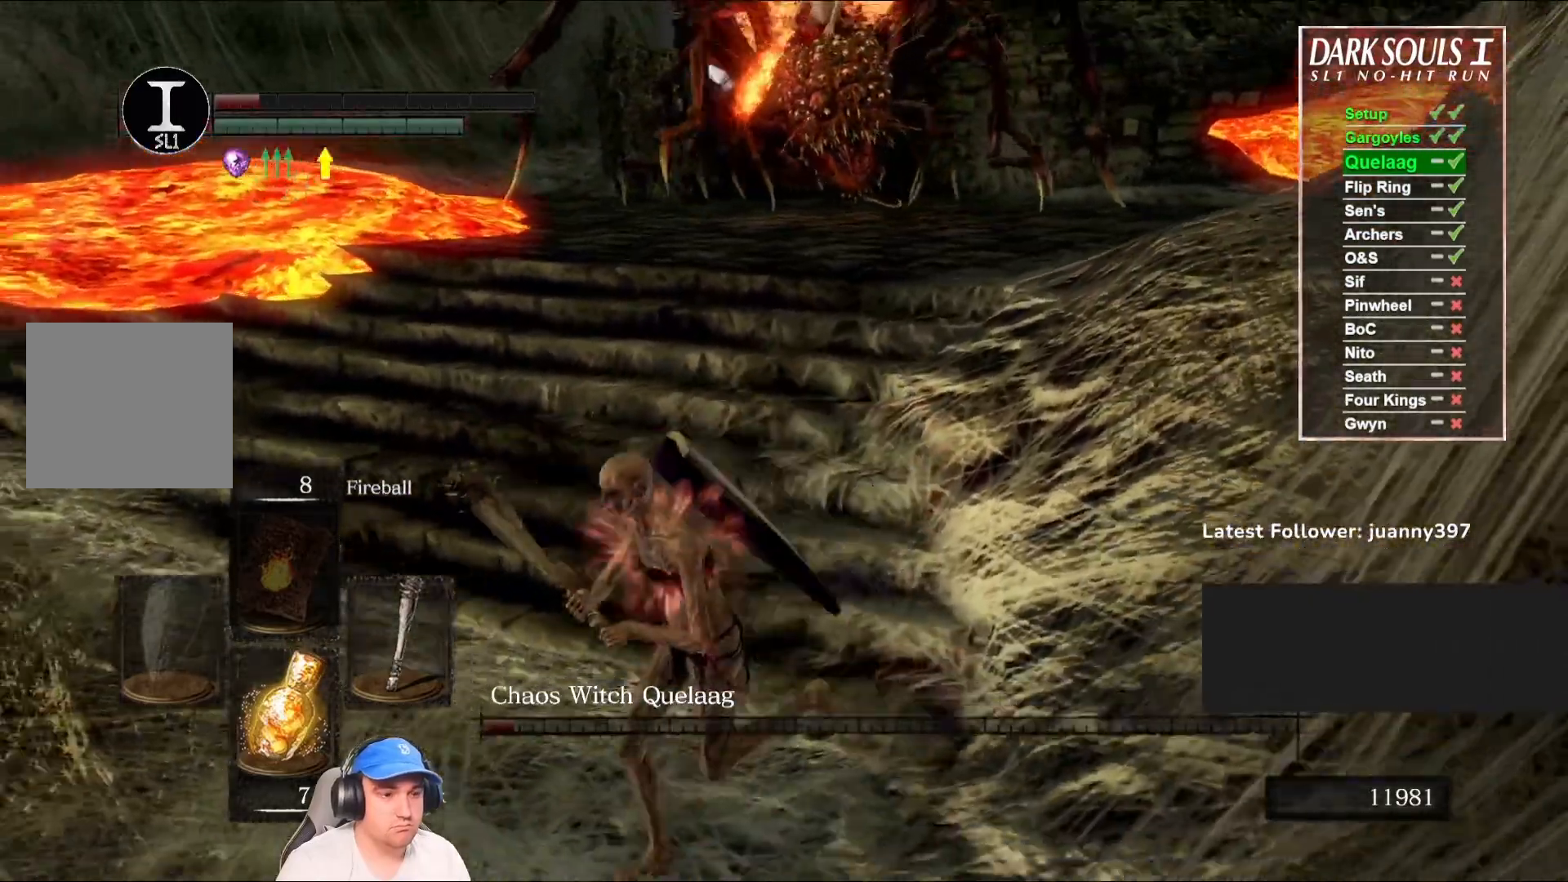
{"buttons": [], "left_stick": "up-left", "right_stick": "center", "events": [[100, "left_stick", "down"], [200, "left_stick", "down-right"], [200, "right_stick", "up-right"], [333, "right_stick", "center"], [367, "left_stick", "up-right"], [500, "left_stick", "up-left"]]}
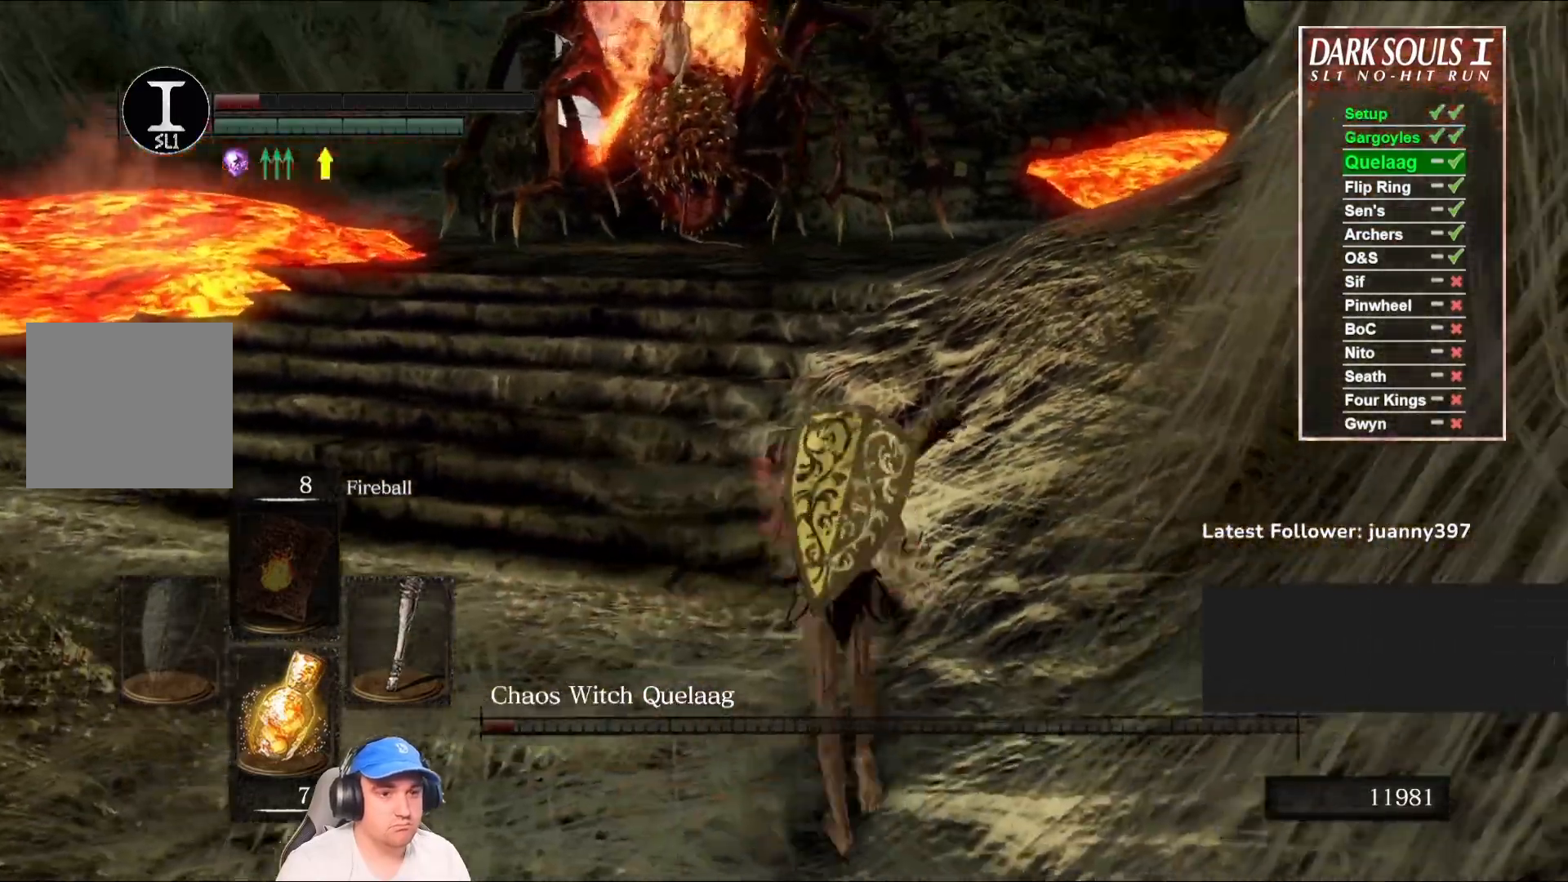
{"buttons": [], "left_stick": "down", "right_stick": "up-right", "events": [[200, "left_stick", "down-left"], [300, "left_stick", "down"], [367, "right_stick", "up-right"]]}
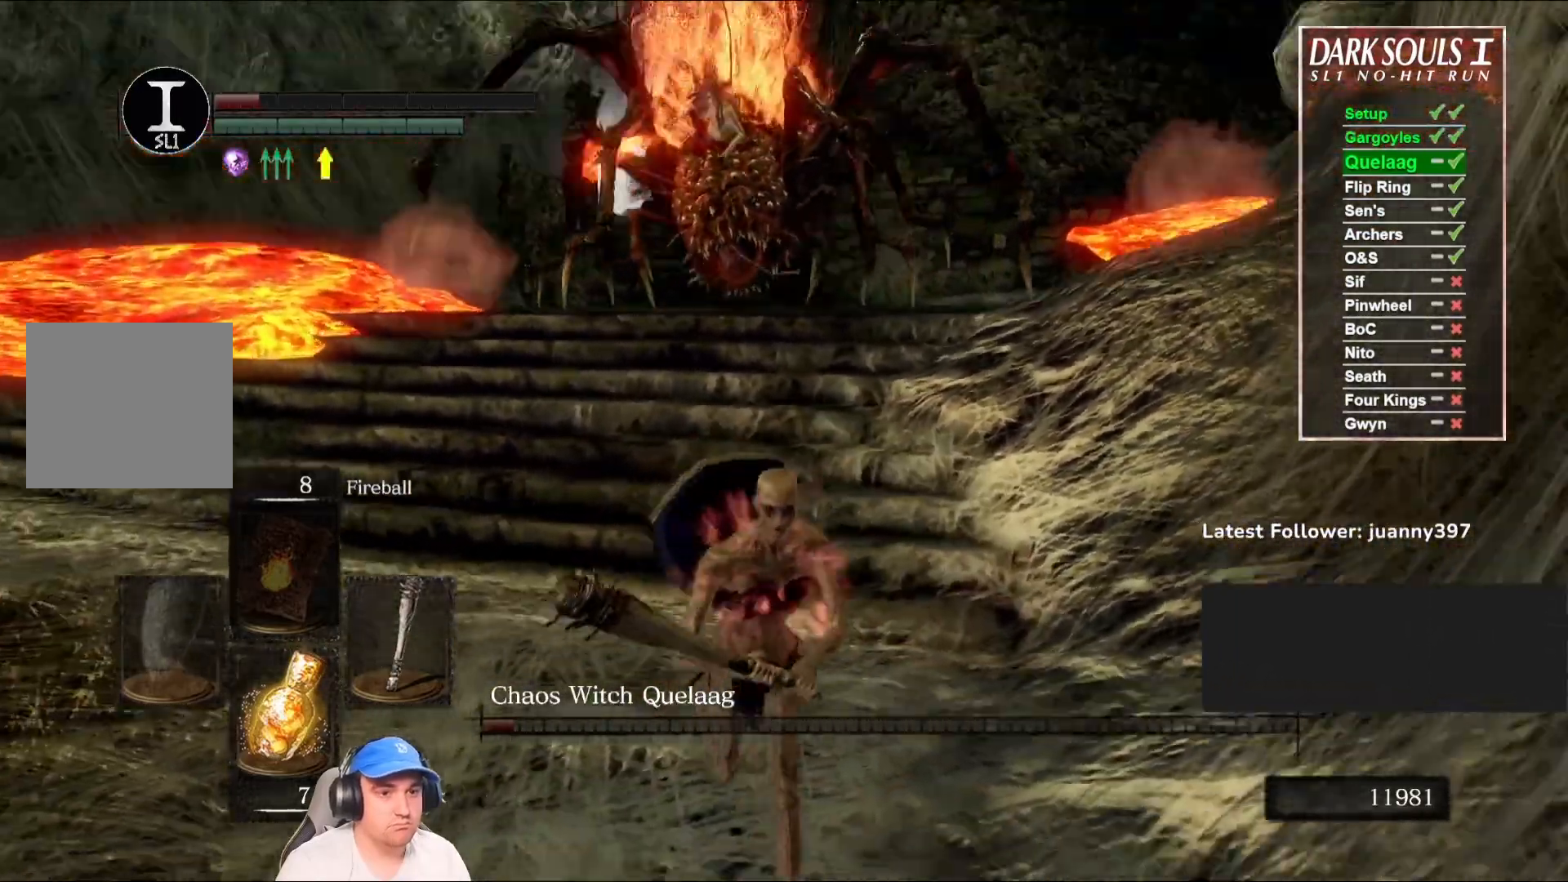
{"buttons": ["B"], "left_stick": "down", "right_stick": "center", "events": [[67, "right_stick", "center"], [367, "right_stick", "down-left"], [467, "right_stick", "center"], [500, "B", "down"]]}
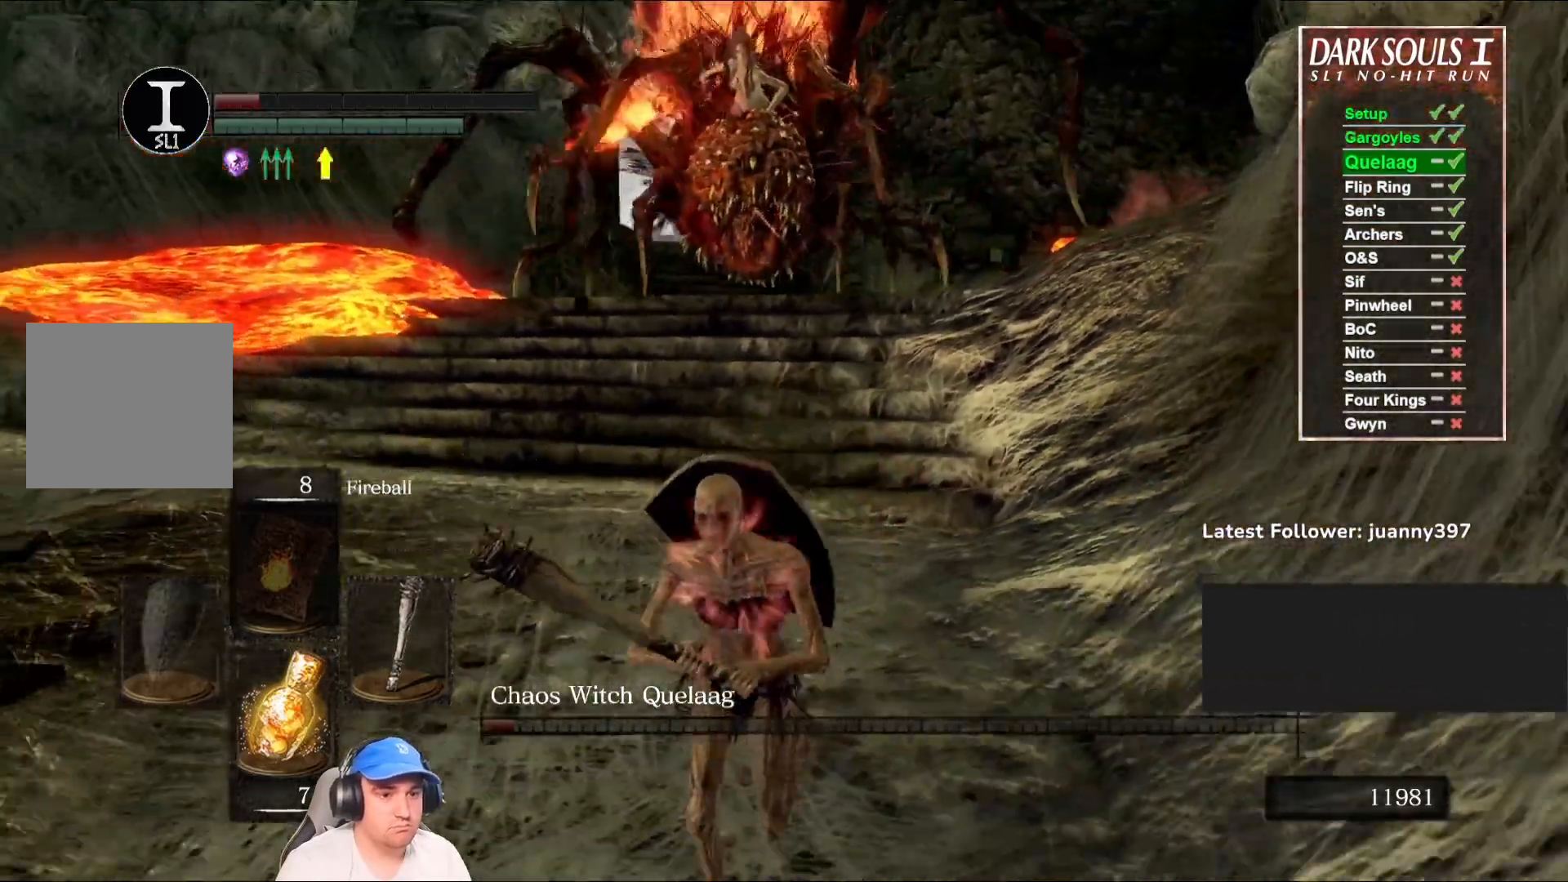
{"buttons": ["B"], "left_stick": "down", "right_stick": "center", "events": []}
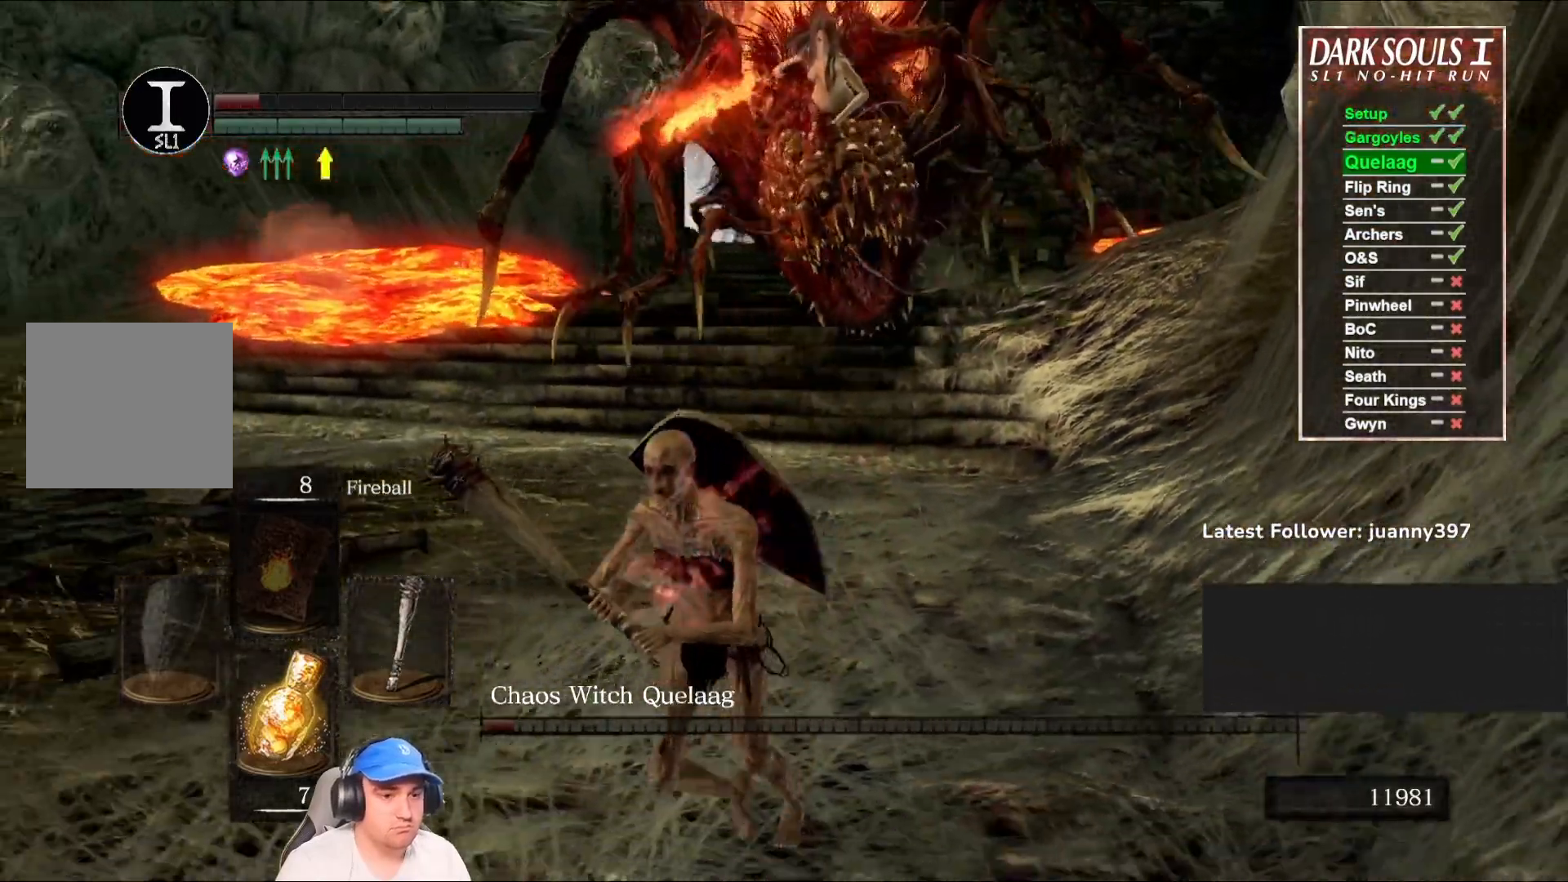
{"buttons": ["B"], "left_stick": "down", "right_stick": "center", "events": [[67, "right_stick", "right"], [233, "right_stick", "center"]]}
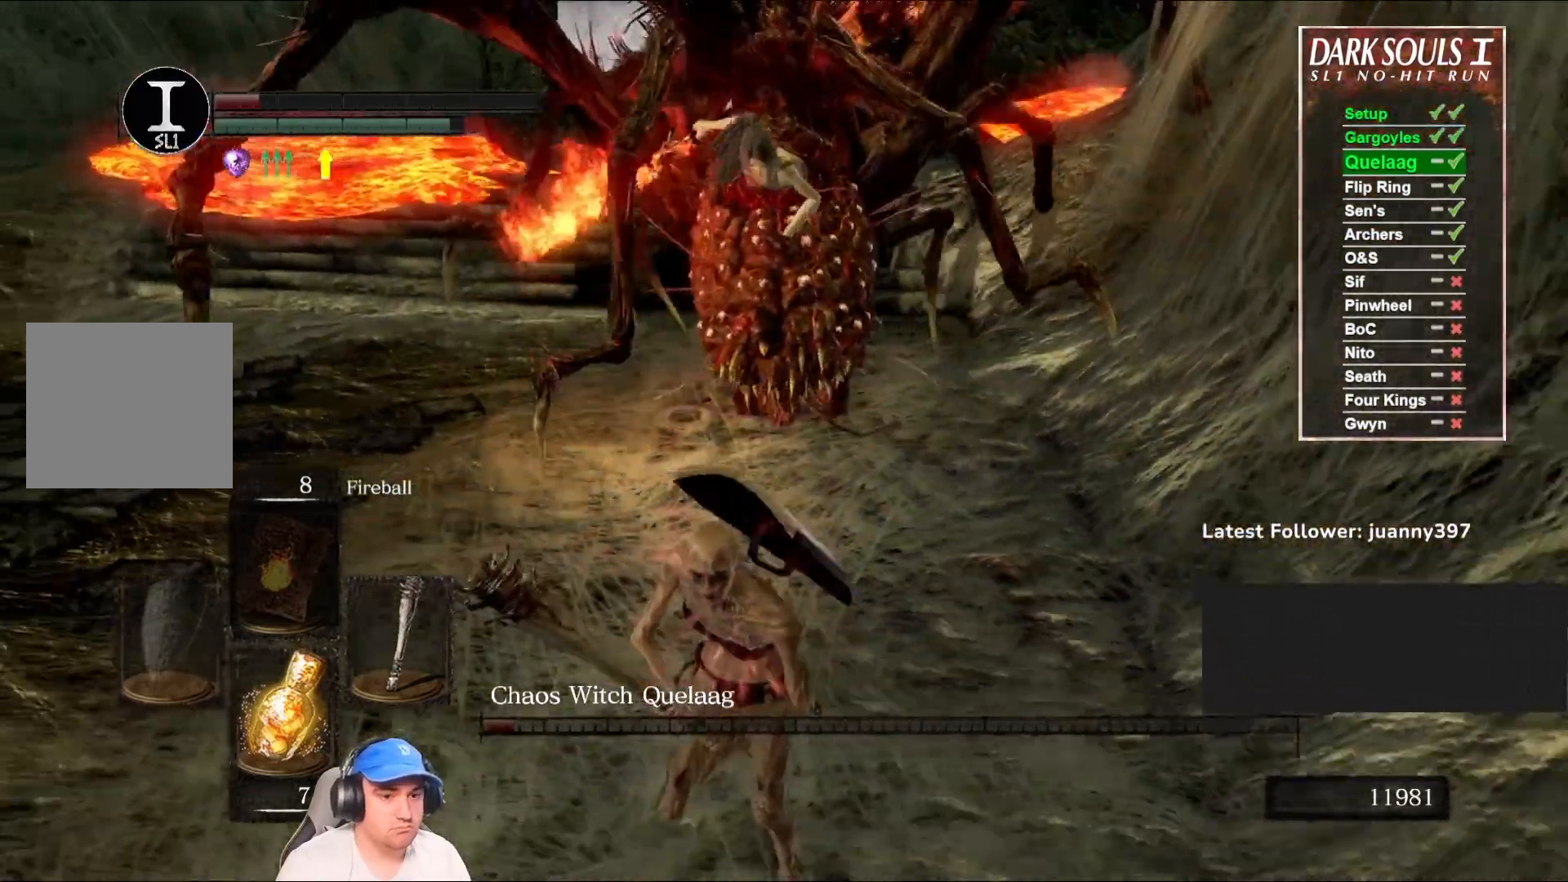
{"buttons": ["B"], "left_stick": "up-left", "right_stick": "center", "events": [[233, "right_stick", "right"], [300, "left_stick", "down-left"], [500, "left_stick", "up-left"], [500, "right_stick", "center"]]}
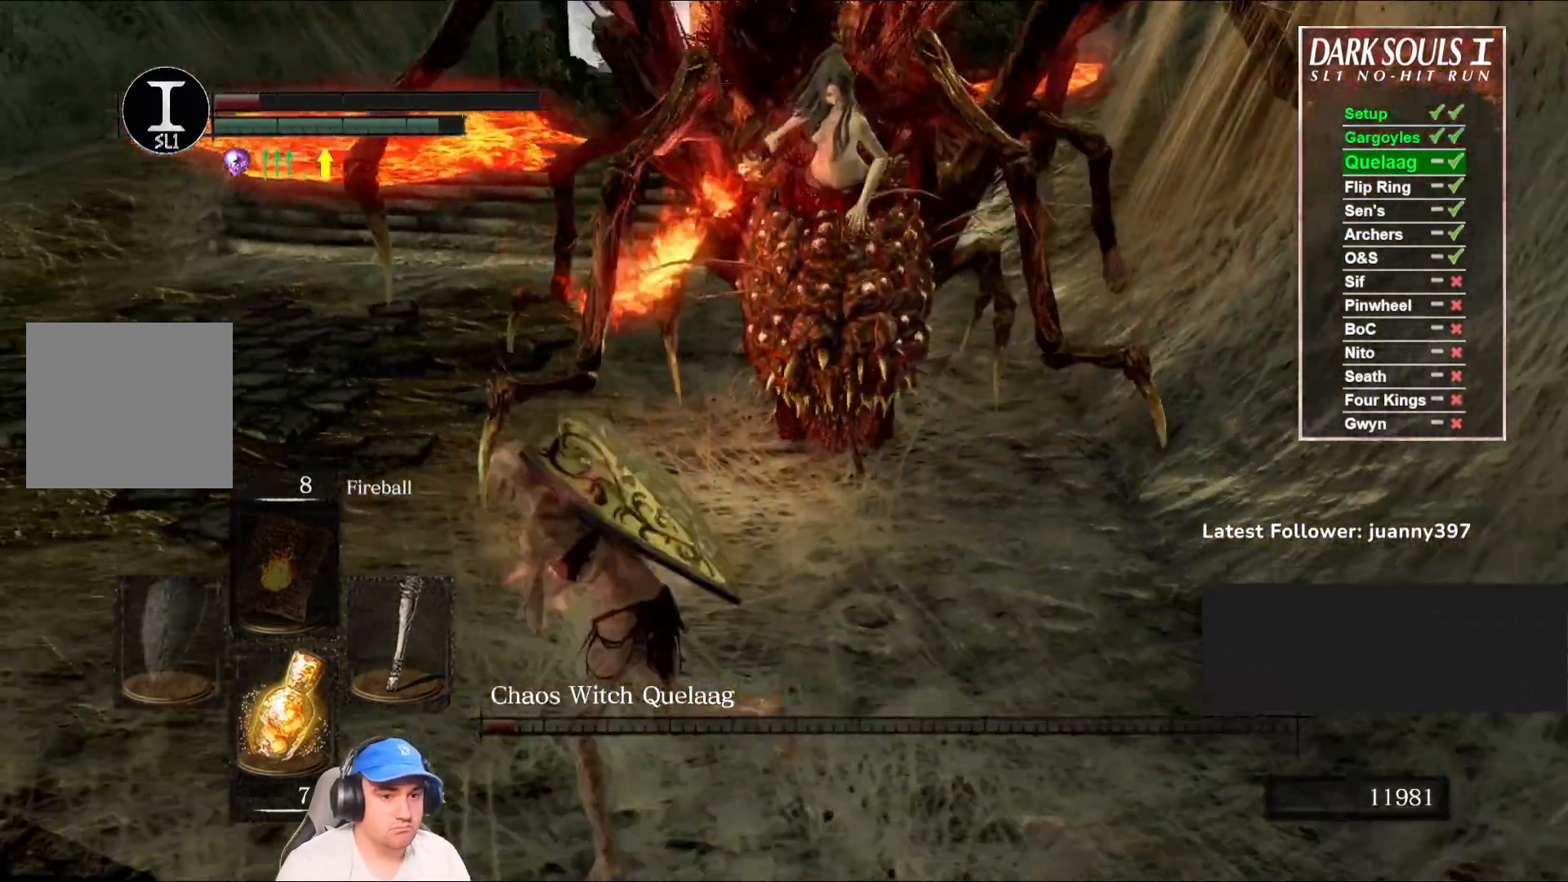
{"buttons": ["B"], "left_stick": "left", "right_stick": "center", "events": [[100, "left_stick", "up-right"], [233, "left_stick", "down-right"], [333, "left_stick", "down-left"], [500, "left_stick", "left"]]}
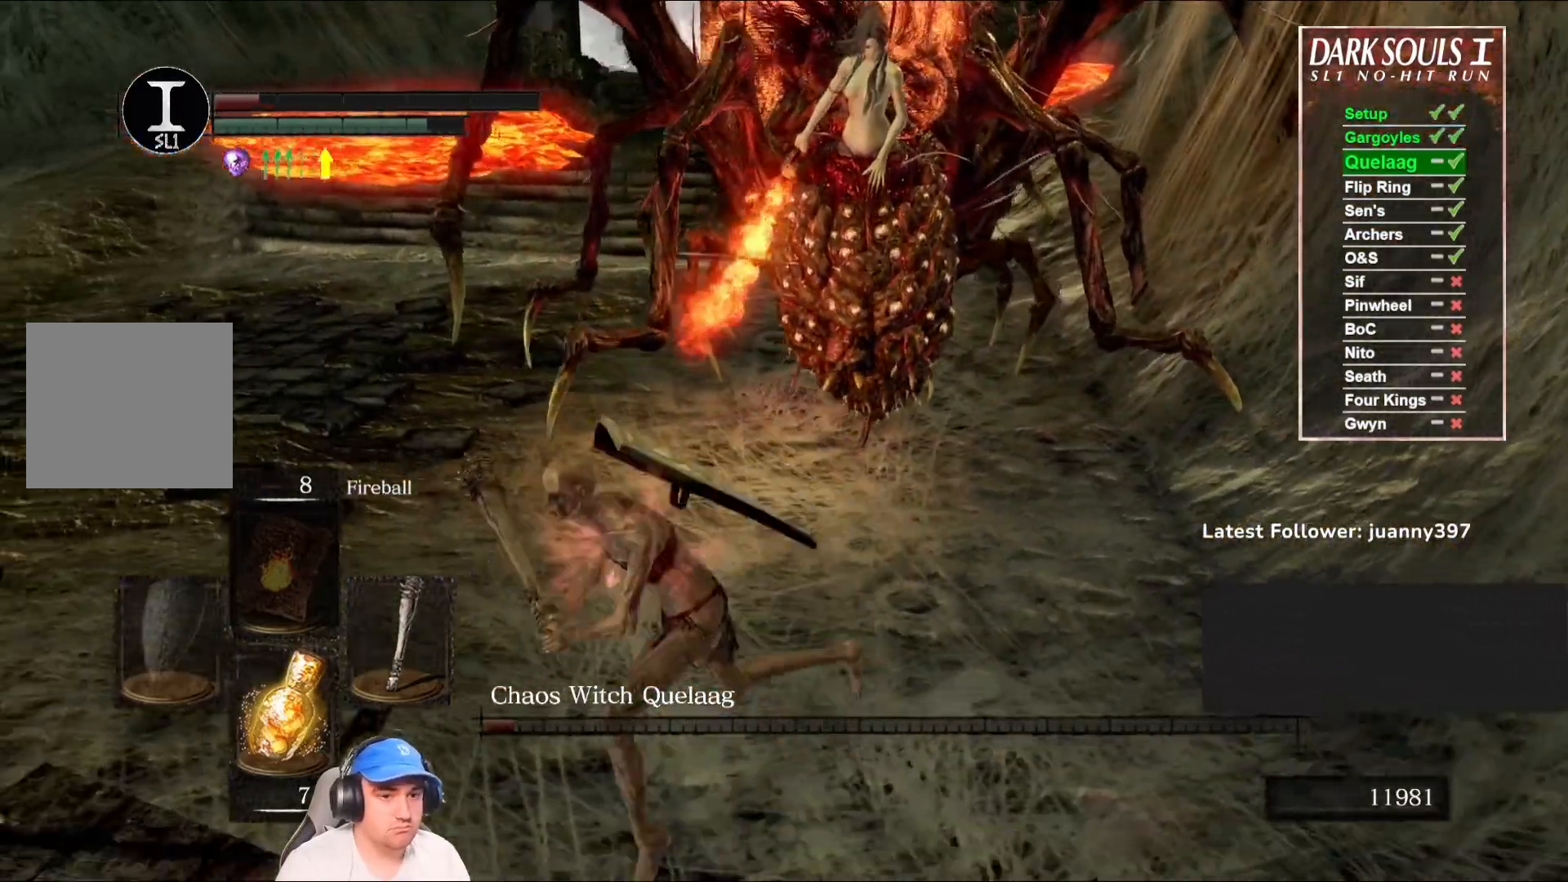
{"buttons": ["B"], "left_stick": "up-left", "right_stick": "down-right", "events": [[100, "left_stick", "up-left"], [133, "right_stick", "right"], [300, "right_stick", "center"], [467, "right_stick", "down-right"]]}
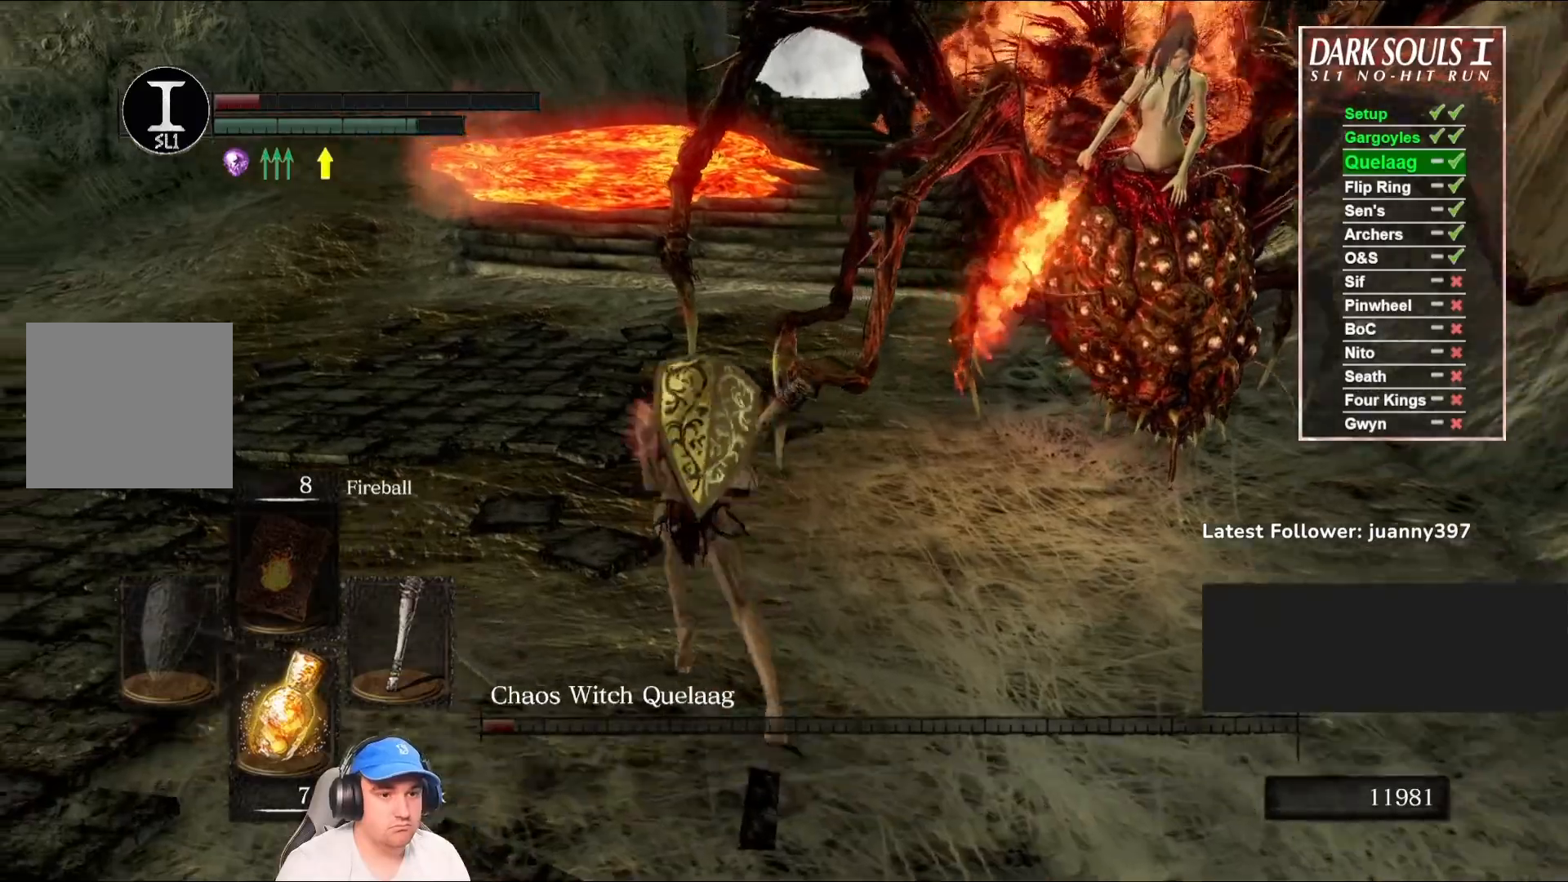
{"buttons": ["B"], "left_stick": "up", "right_stick": "center", "events": [[167, "right_stick", "center"], [333, "left_stick", "up"]]}
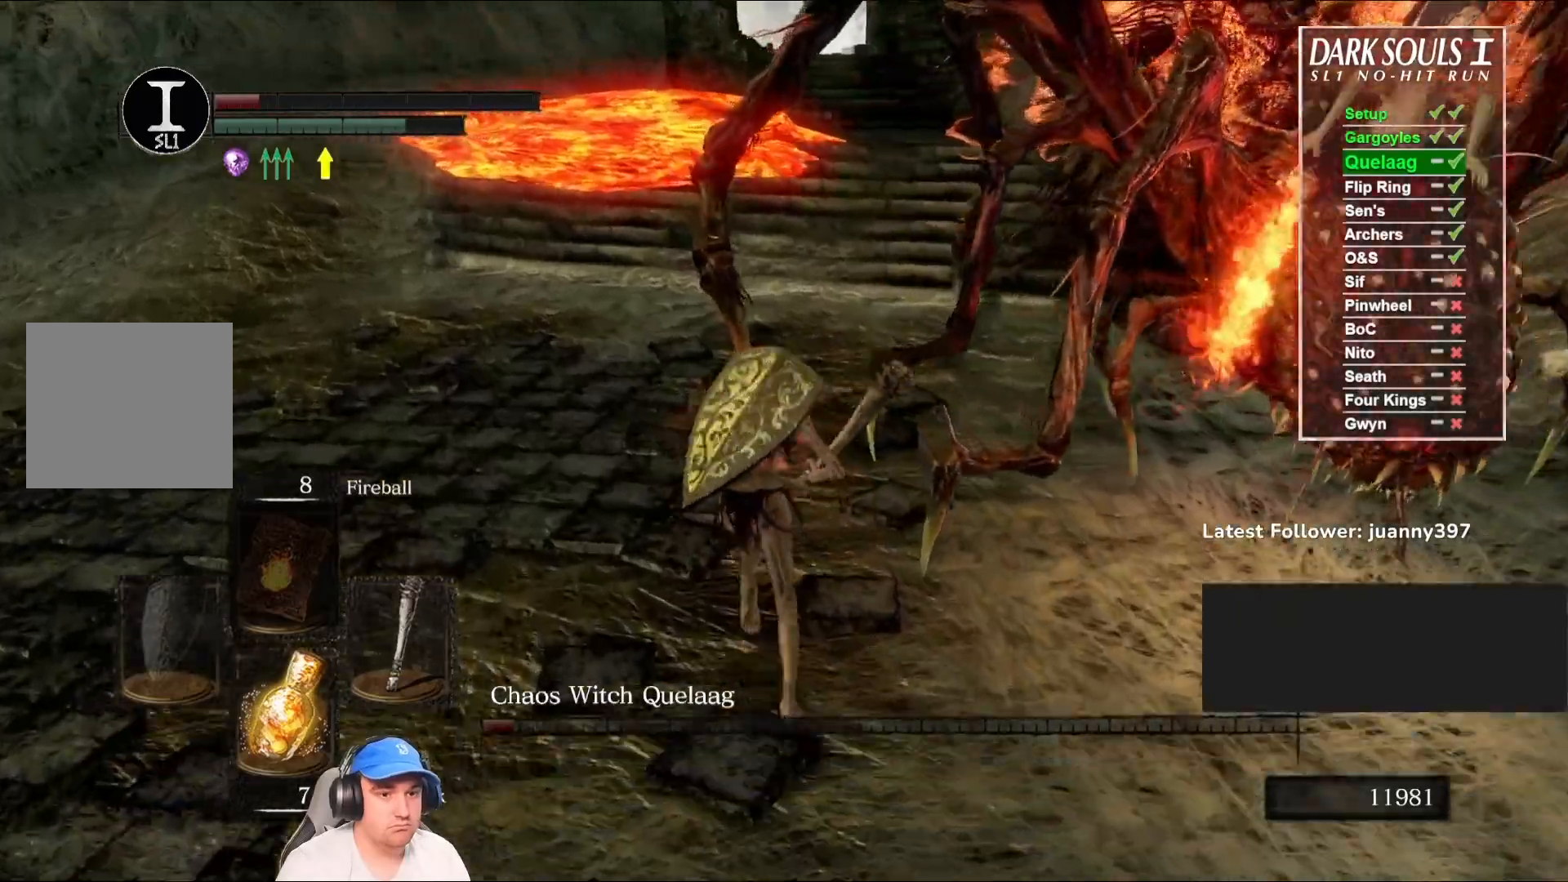
{"buttons": [], "left_stick": "up", "right_stick": "center", "events": [[33, "R1", "down"], [233, "R1", "up"], [433, "B", "up"]]}
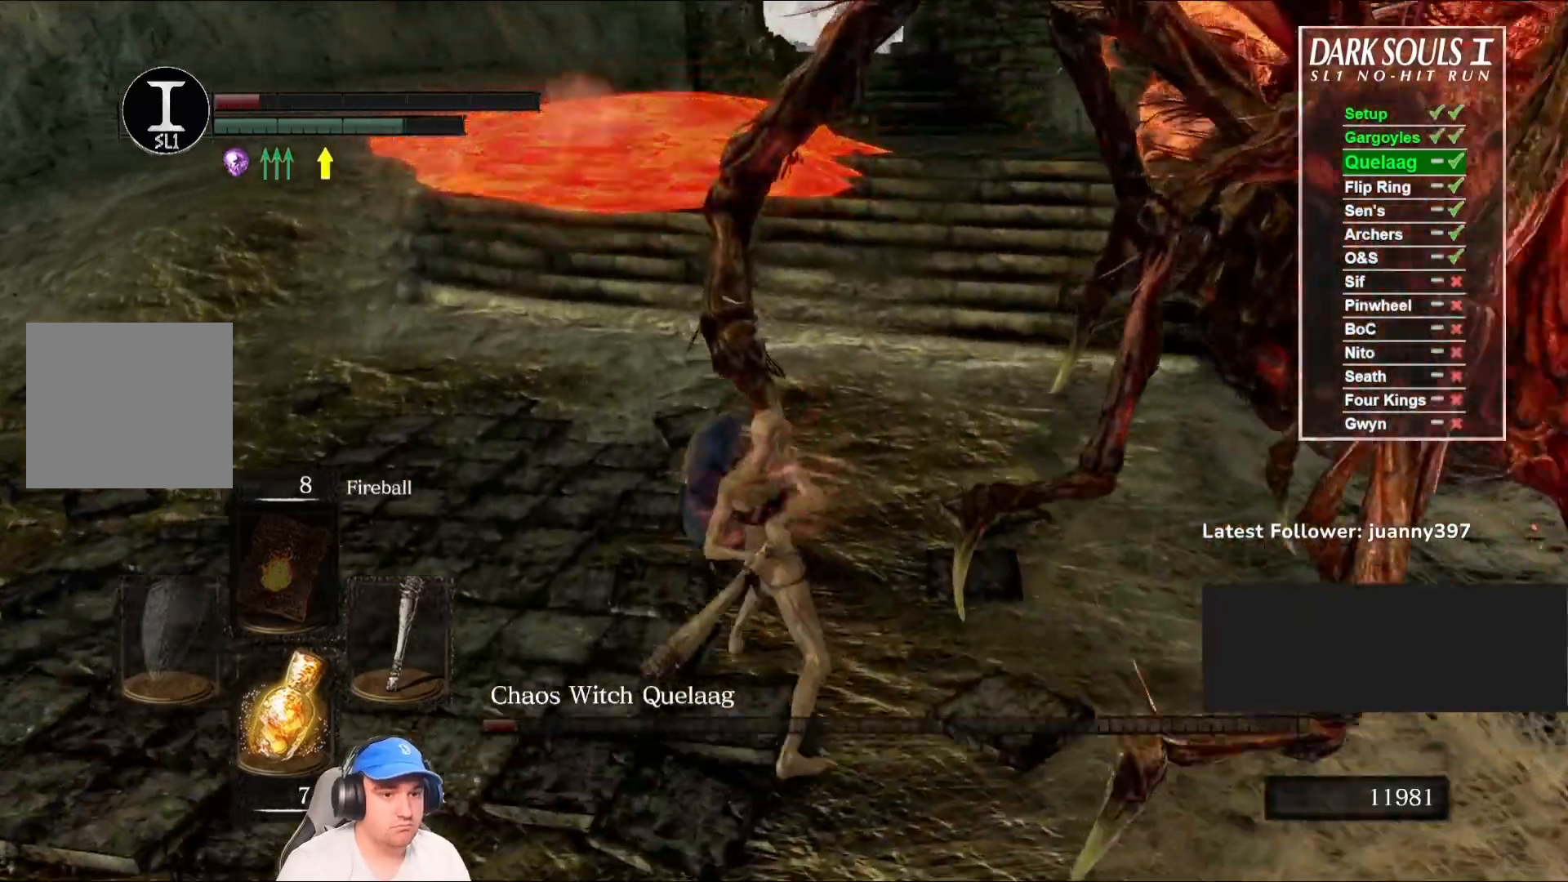
{"buttons": [], "left_stick": "left", "right_stick": "right", "events": [[200, "left_stick", "up-left"], [467, "right_stick", "right"], [500, "left_stick", "left"]]}
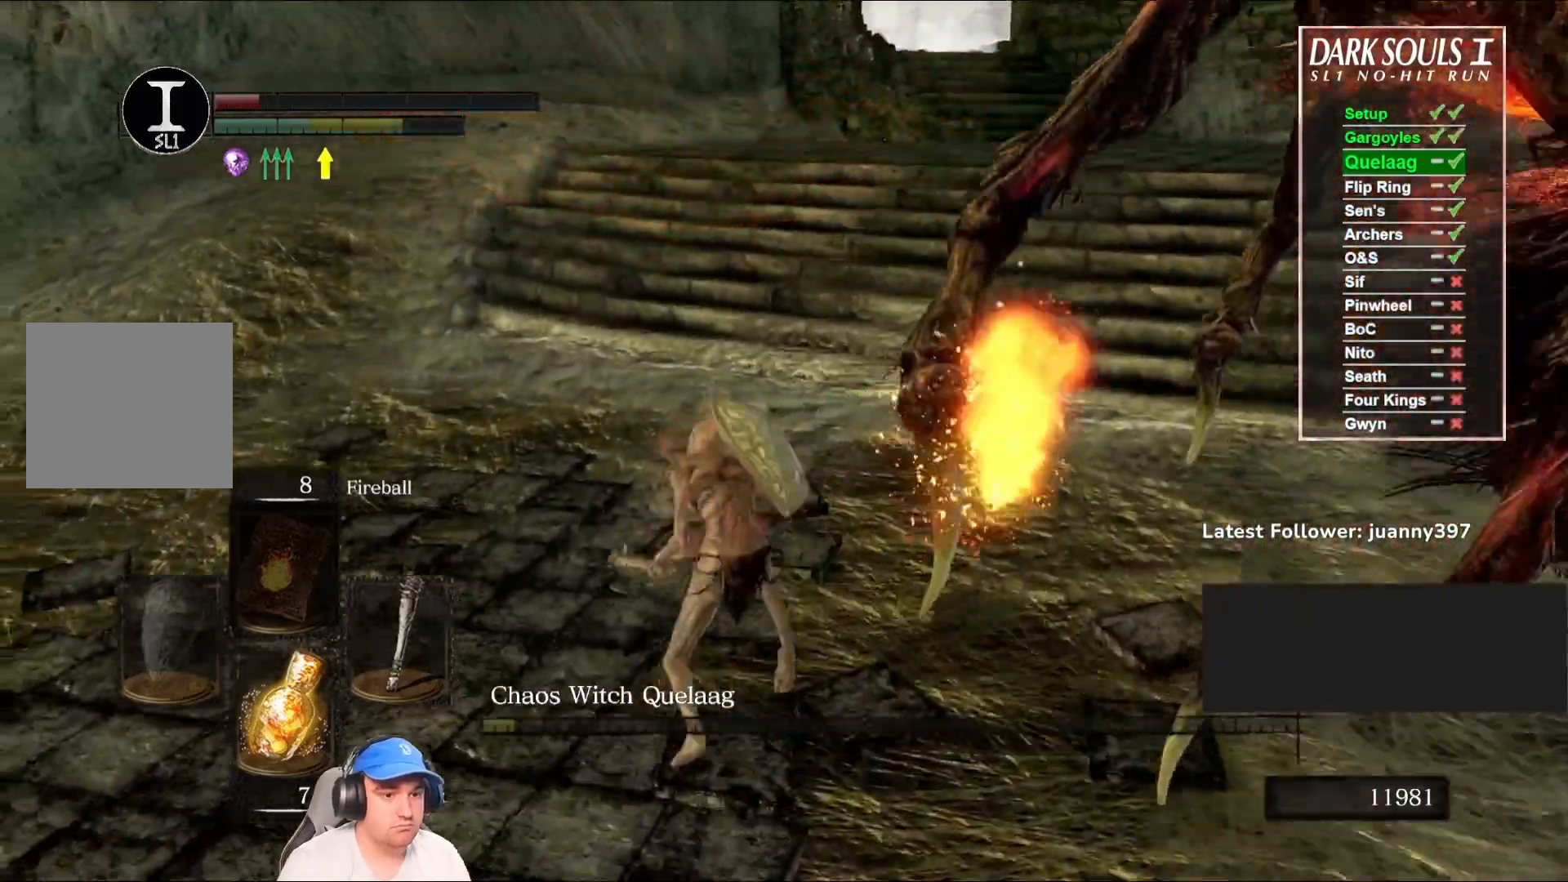
{"buttons": [], "left_stick": "left", "right_stick": "right", "events": [[233, "right_stick", "center"], [500, "right_stick", "right"]]}
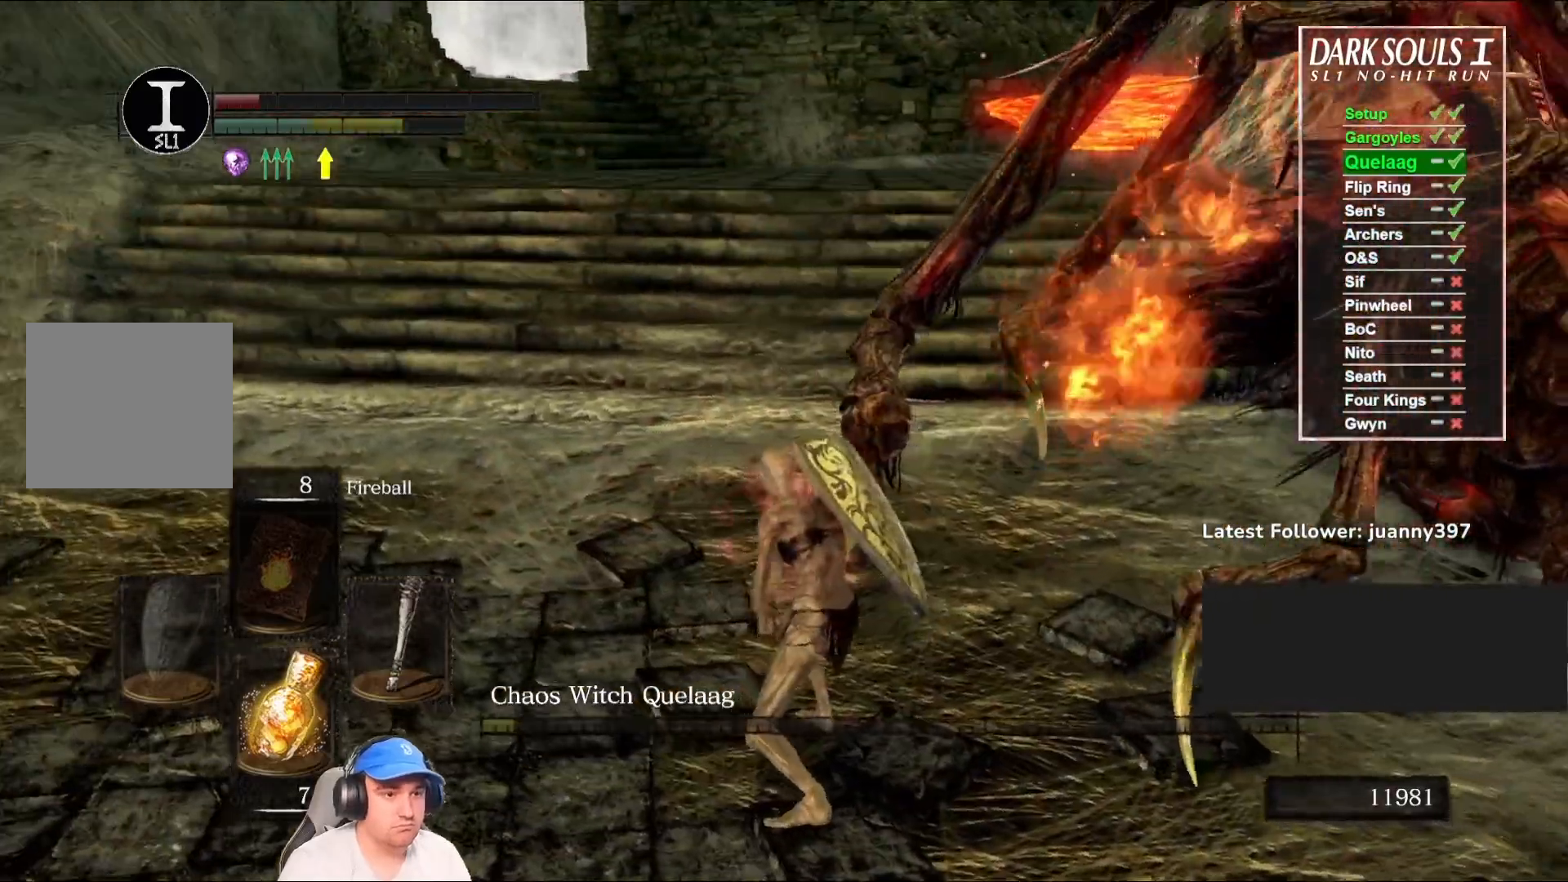
{"buttons": [], "left_stick": "left", "right_stick": "right", "events": [[233, "right_stick", "center"], [333, "right_stick", "right"]]}
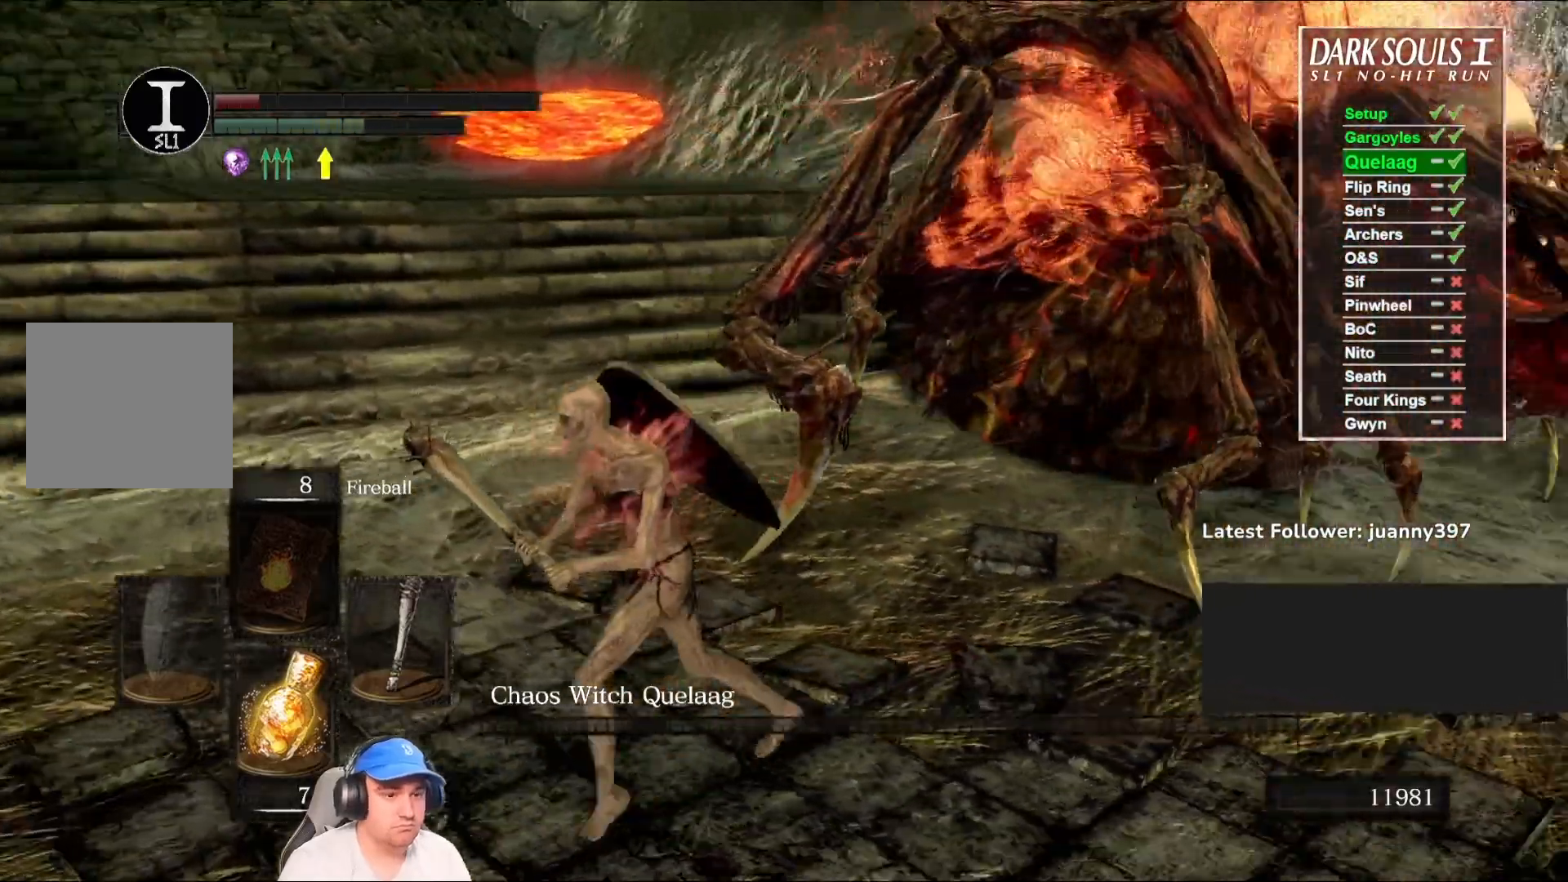
{"buttons": [], "left_stick": "down-left", "right_stick": "center", "events": [[67, "left_stick", "down-left"], [167, "right_stick", "center"], [300, "X", "down"], [400, "X", "up"]]}
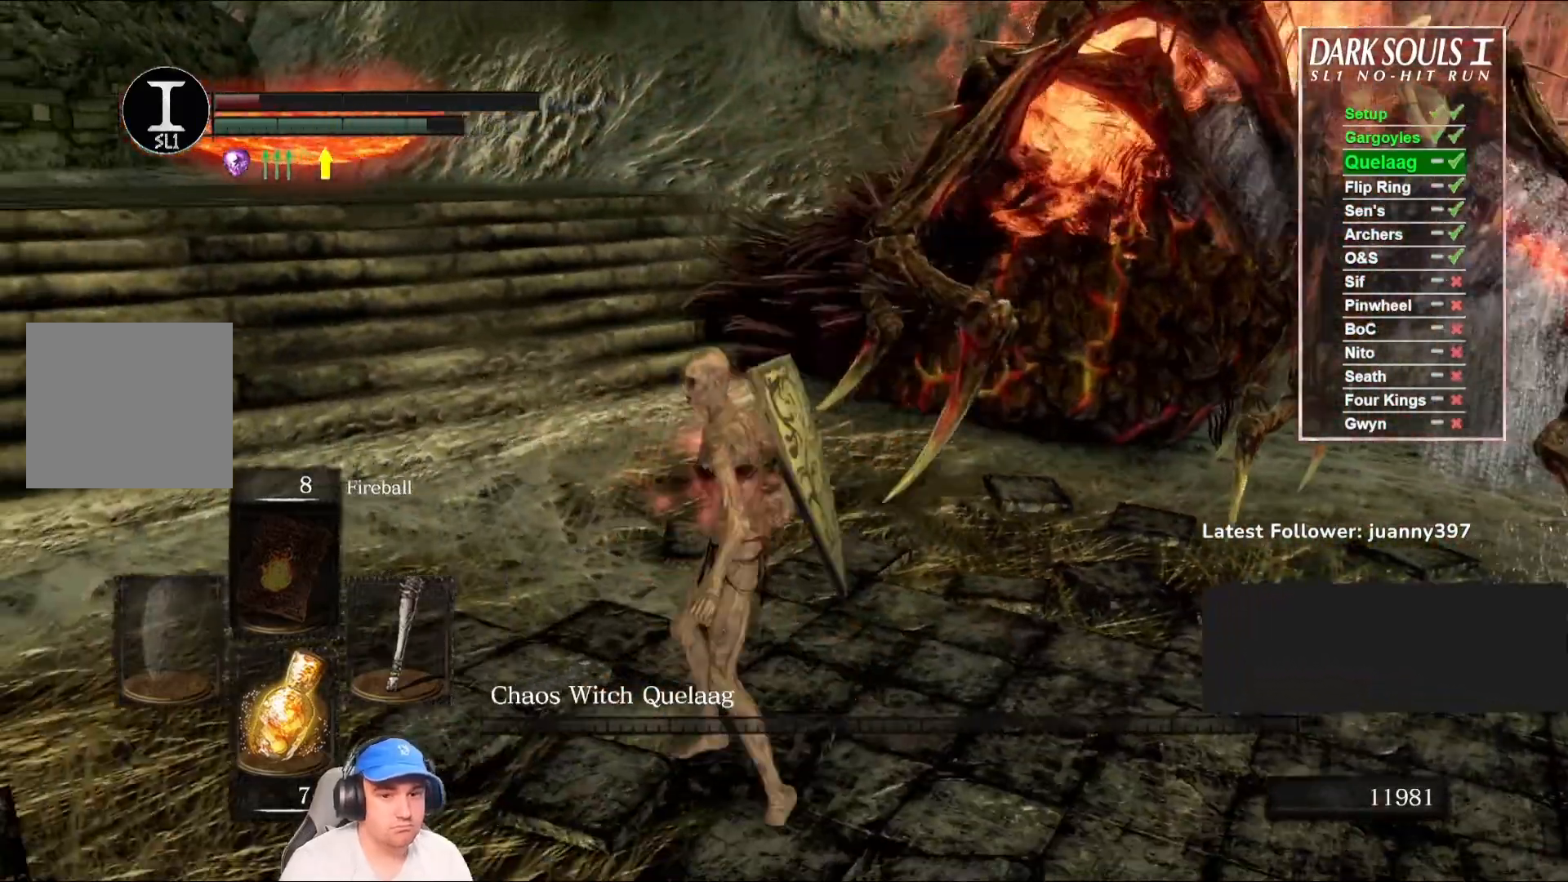
{"buttons": [], "left_stick": "center", "right_stick": "center", "events": [[67, "right_stick", "right"], [167, "left_stick", "center"], [367, "right_stick", "center"]]}
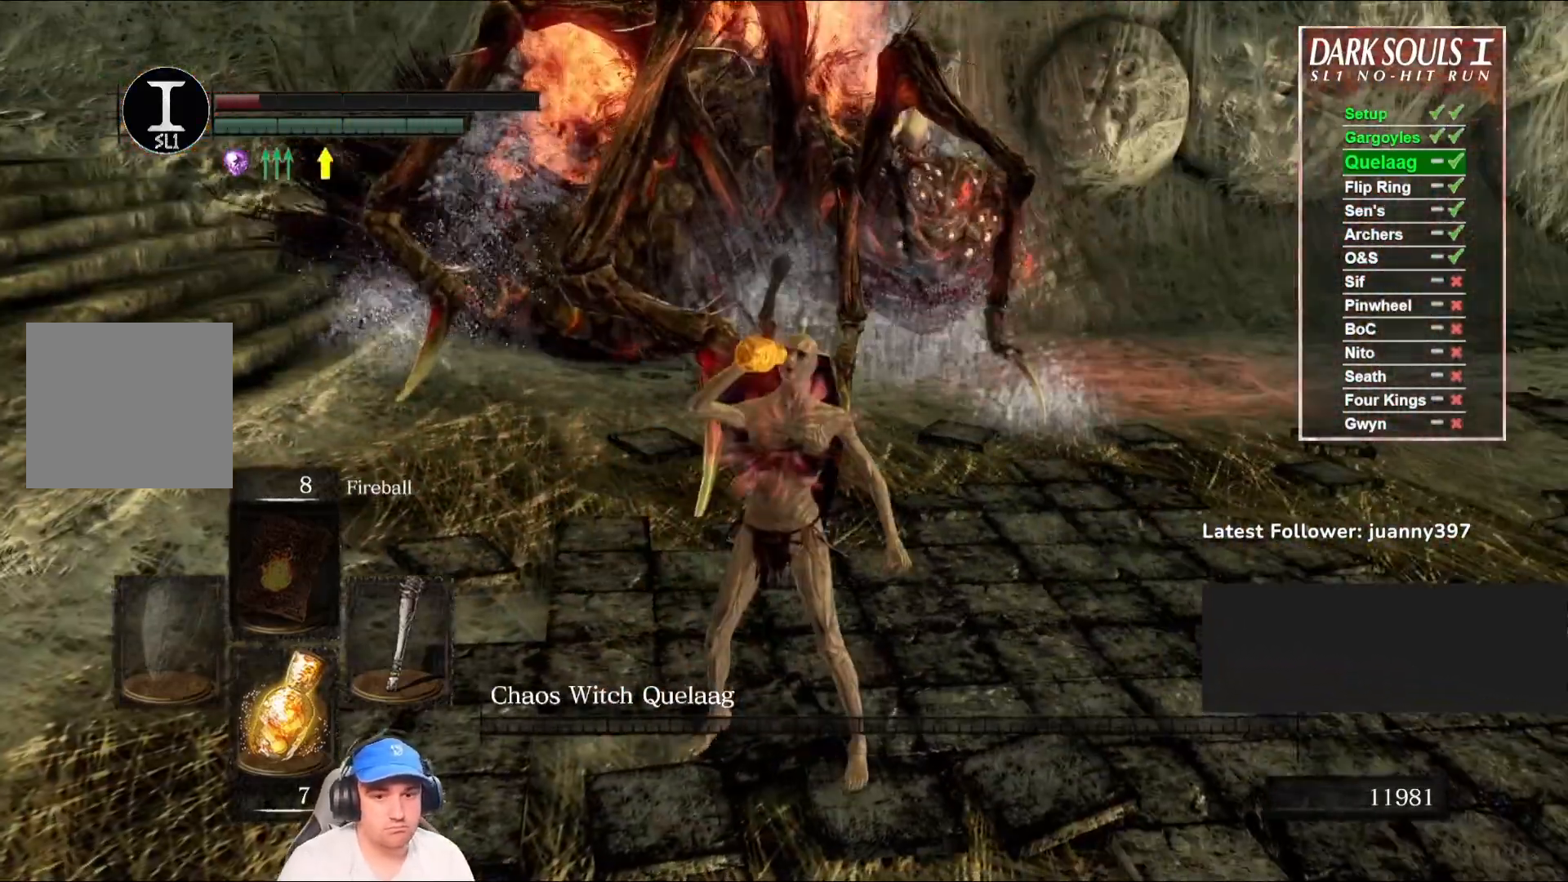
{"buttons": [], "left_stick": "center", "right_stick": "center", "events": []}
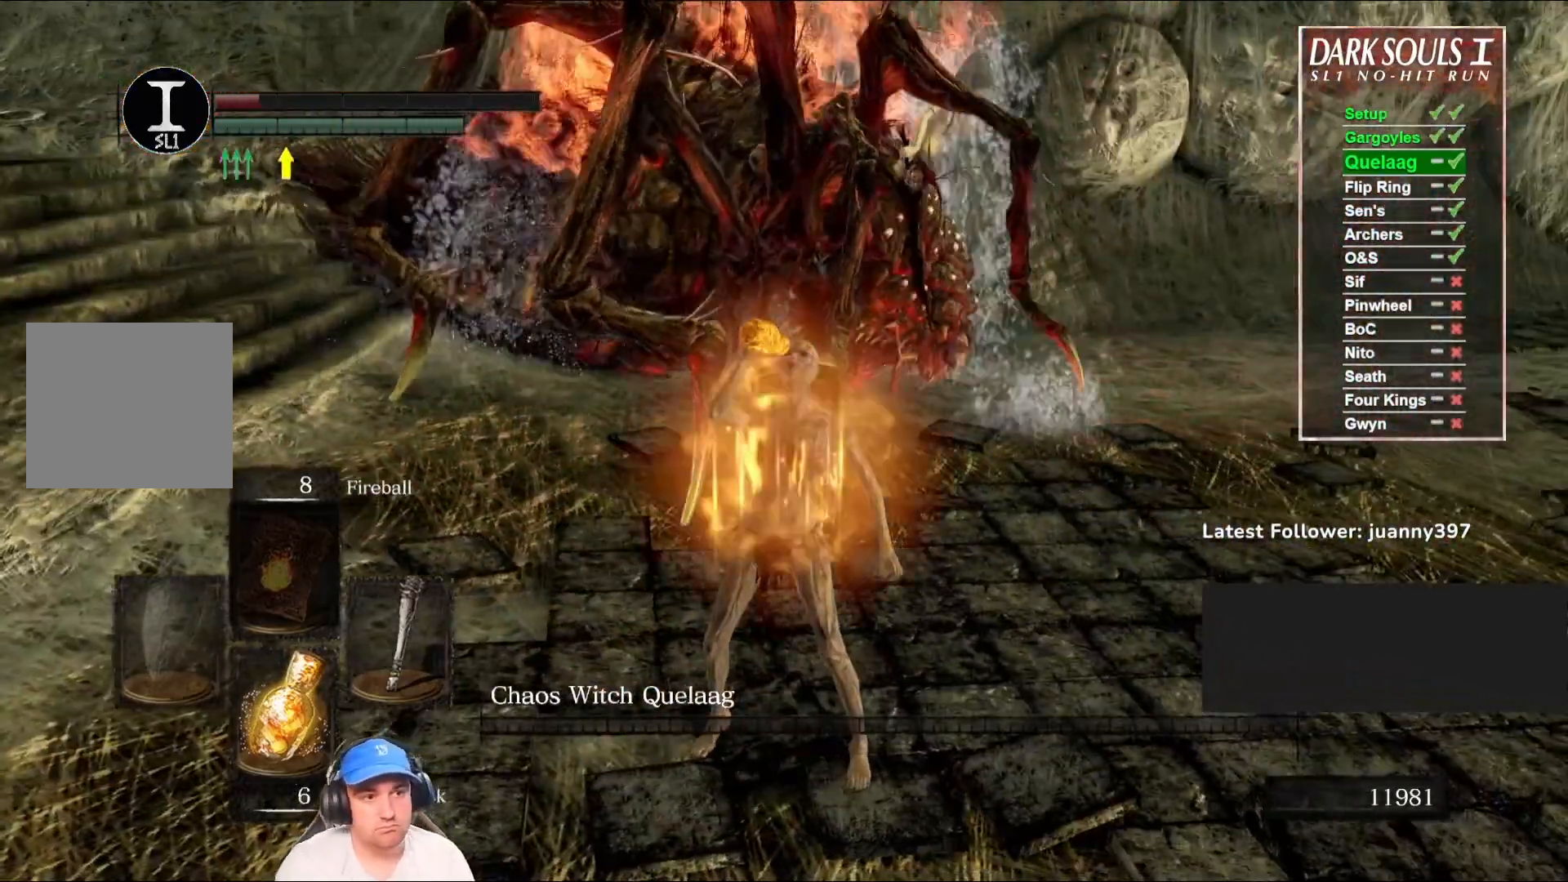
{"buttons": [], "left_stick": "center", "right_stick": "center", "events": [[100, "X", "down"], [233, "X", "up"]]}
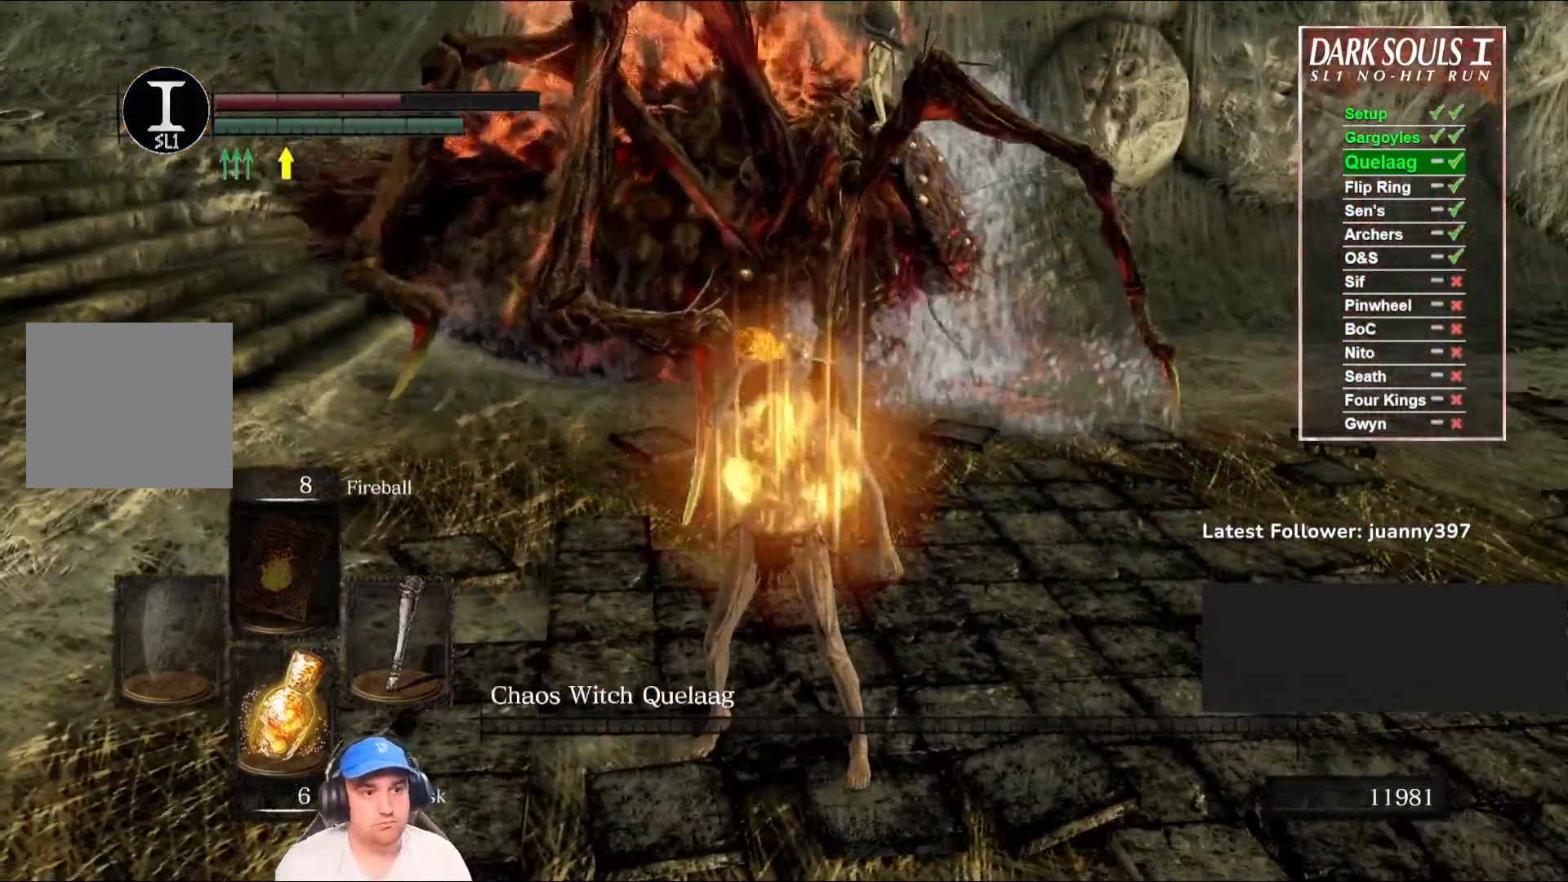
{"buttons": [], "left_stick": "up-left", "right_stick": "left", "events": [[33, "right_stick", "left"], [100, "left_stick", "up-left"]]}
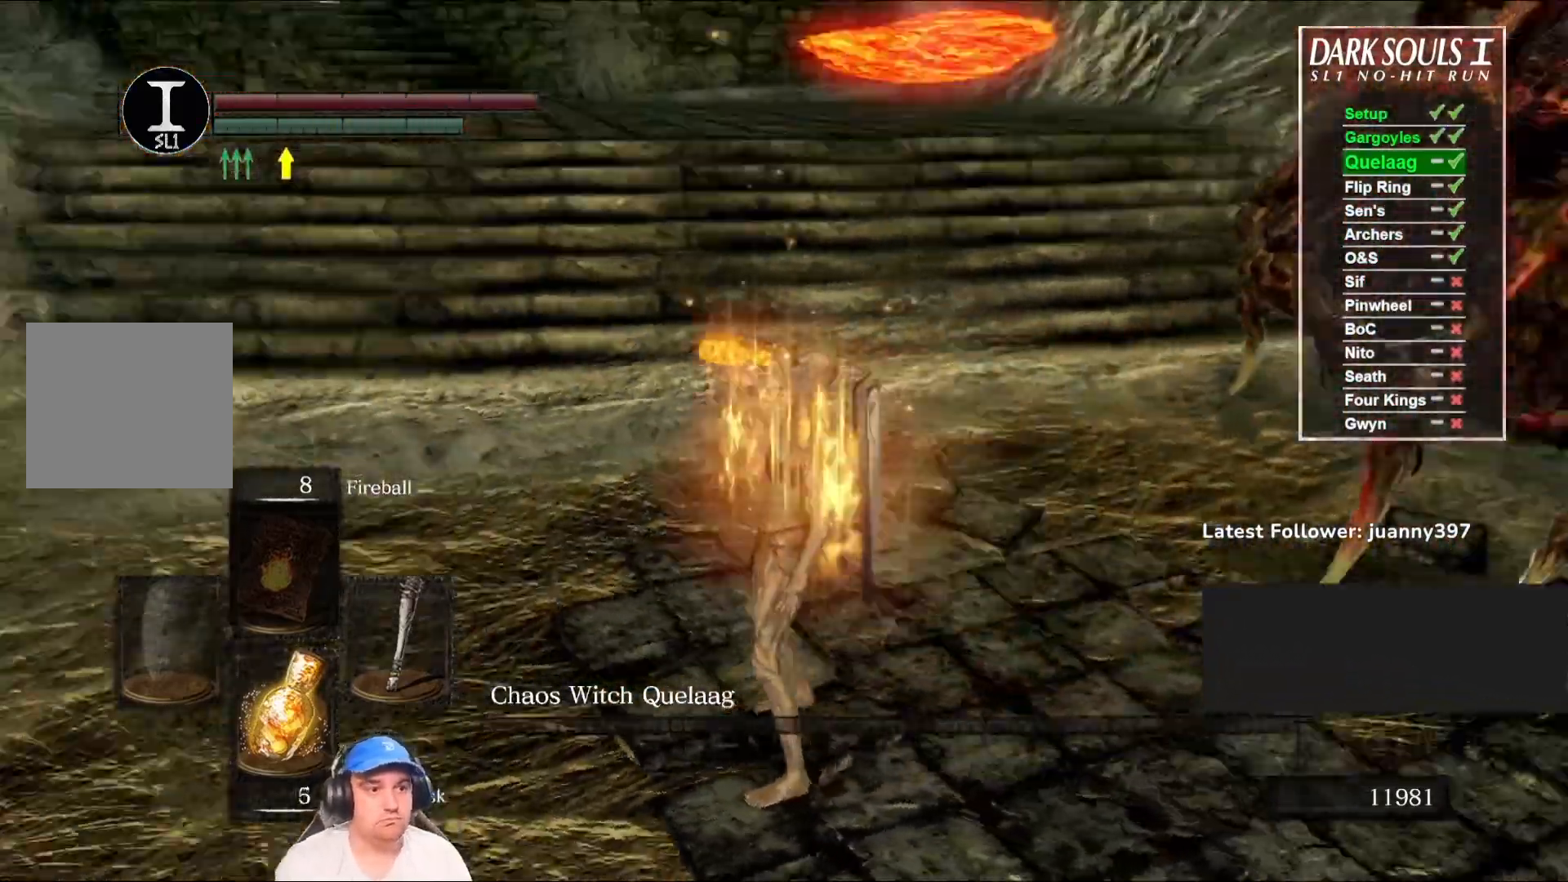
{"buttons": ["B"], "left_stick": "up-left", "right_stick": "center", "events": [[67, "right_stick", "center"], [233, "right_stick", "left"], [367, "B", "down"], [400, "right_stick", "center"]]}
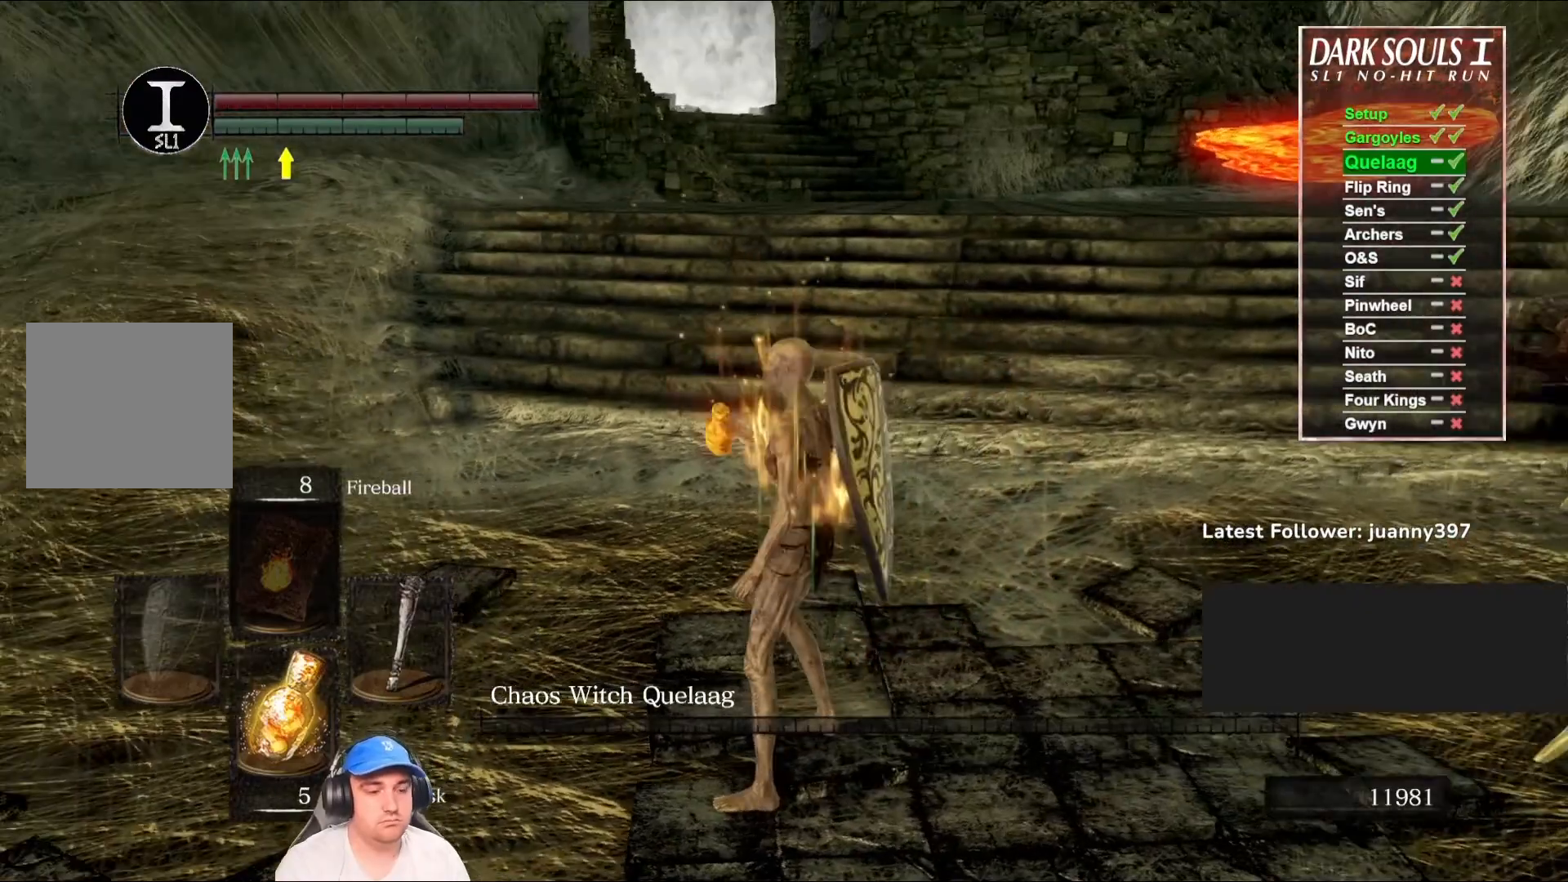
{"buttons": ["B"], "left_stick": "up-left", "right_stick": "center", "events": [[333, "DPAD_RIGHT", "down"], [433, "DPAD_RIGHT", "up"]]}
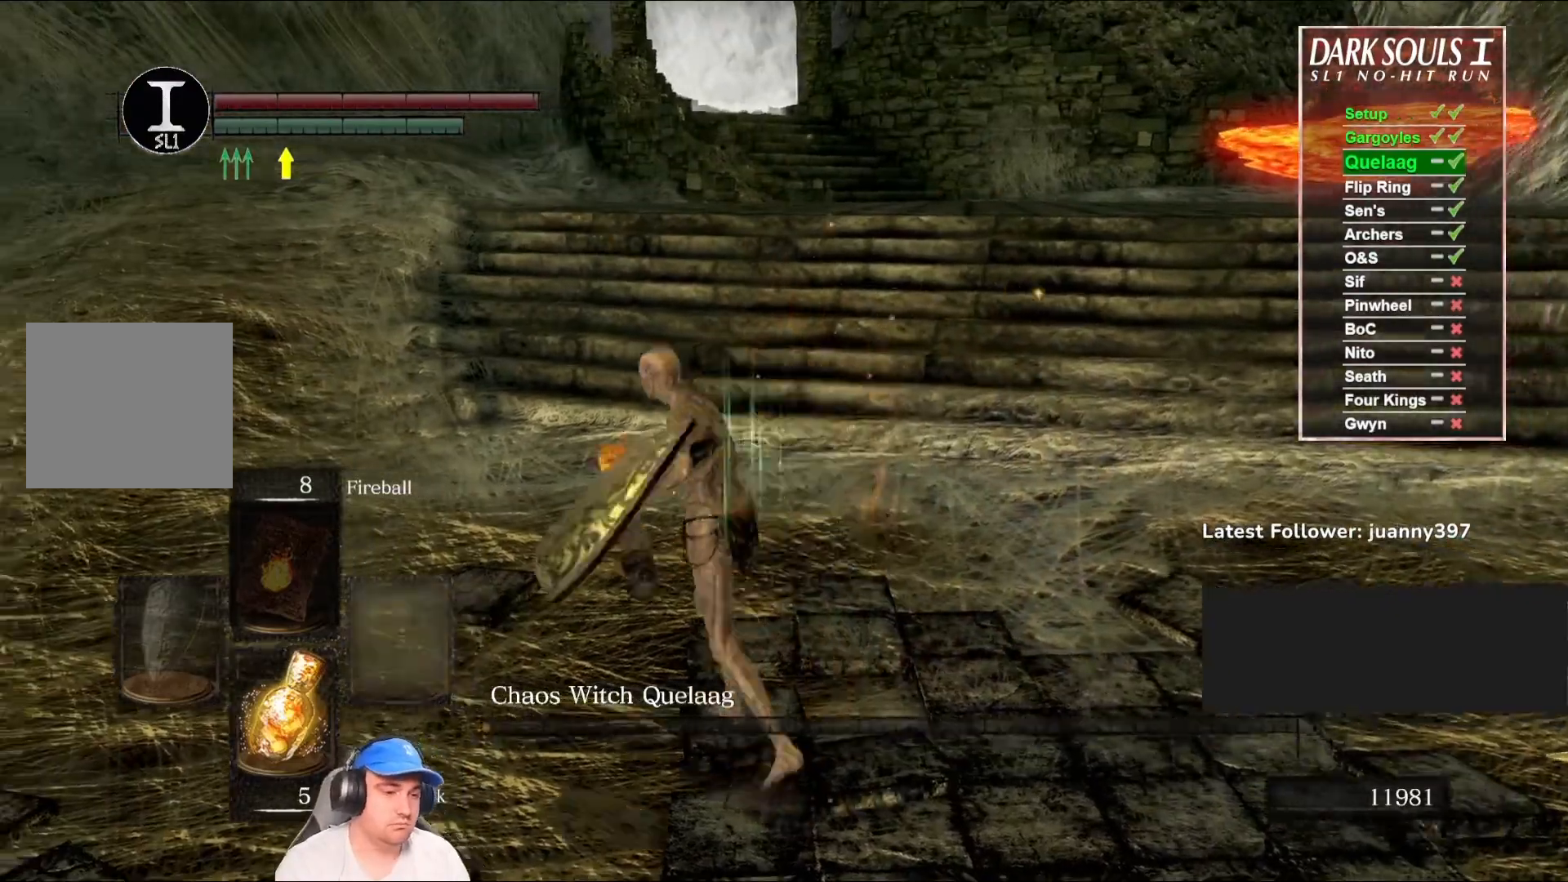
{"buttons": ["B"], "left_stick": "up", "right_stick": "center", "events": [[200, "right_stick", "right"], [300, "left_stick", "up"], [367, "right_stick", "center"]]}
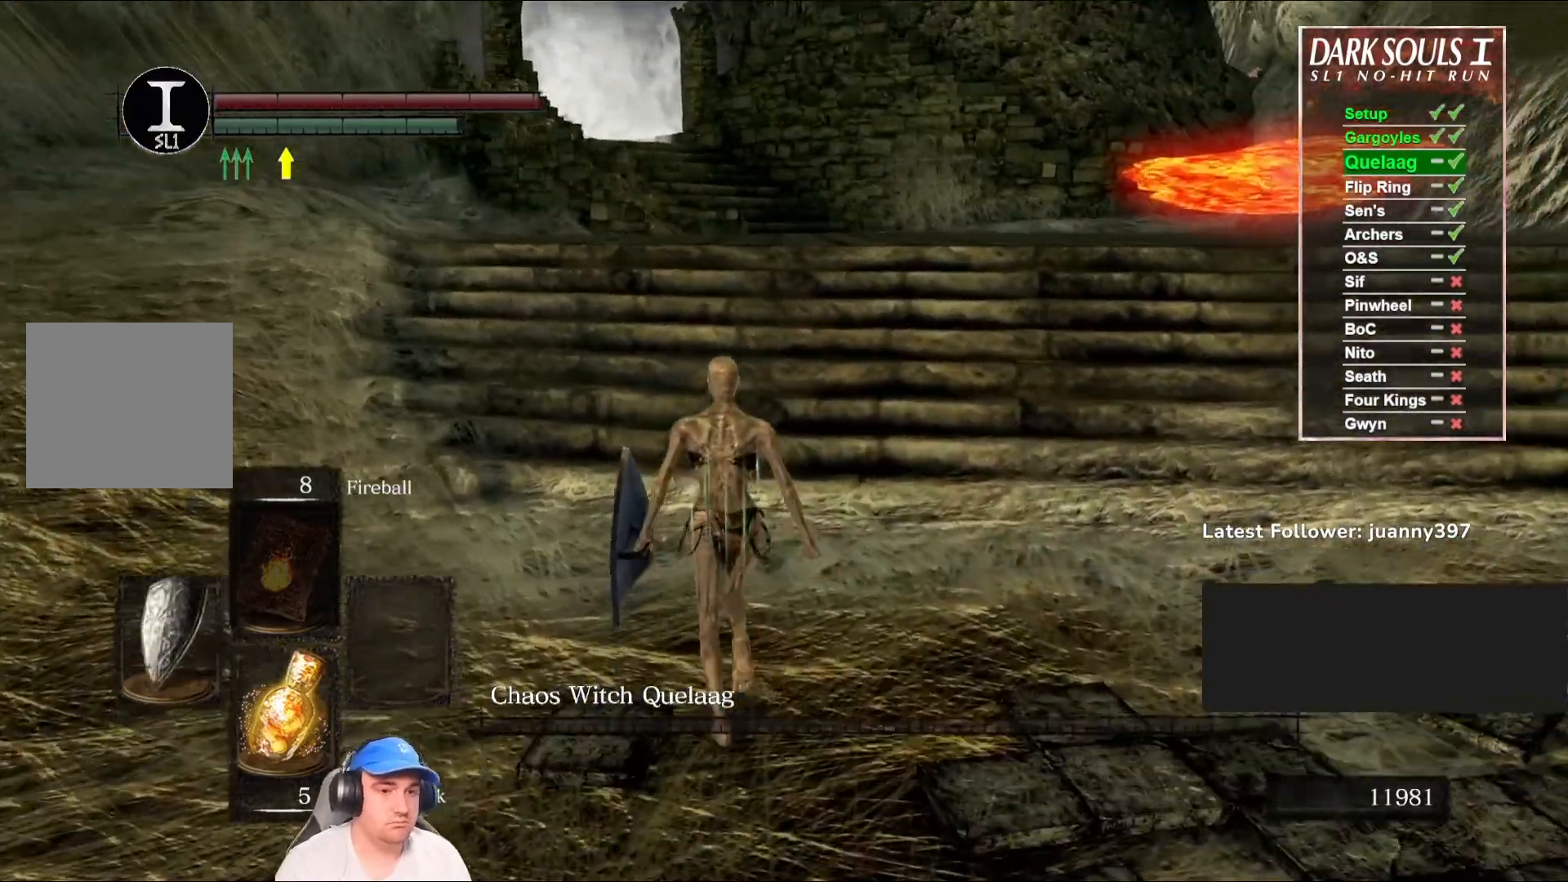
{"buttons": ["B"], "left_stick": "up", "right_stick": "center", "events": []}
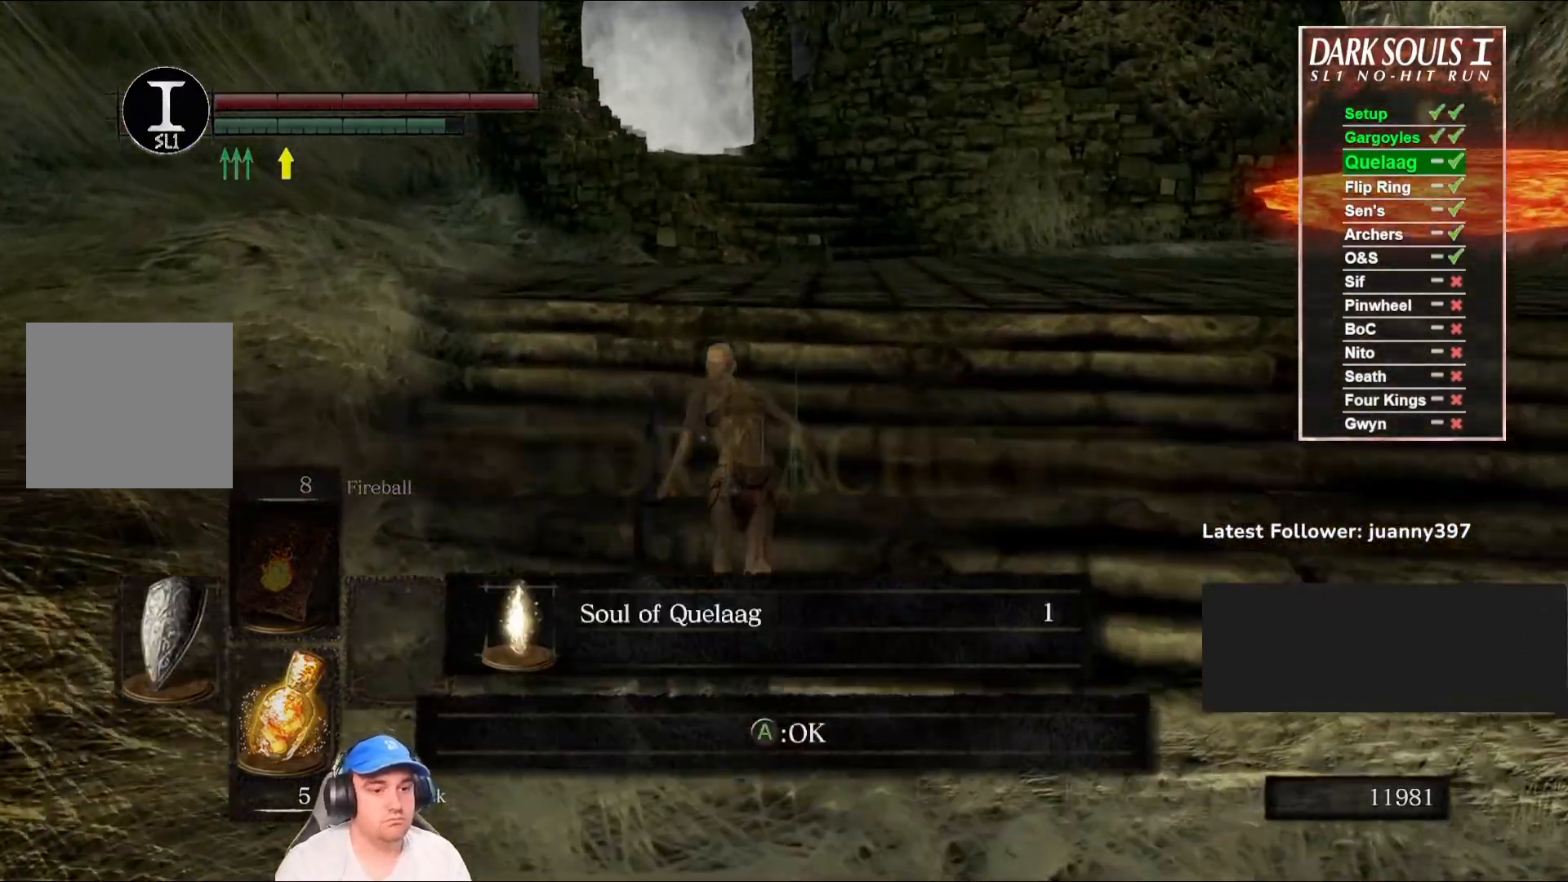
{"buttons": ["B"], "left_stick": "up", "right_stick": "center", "events": [[300, "A", "down"], [400, "A", "up"]]}
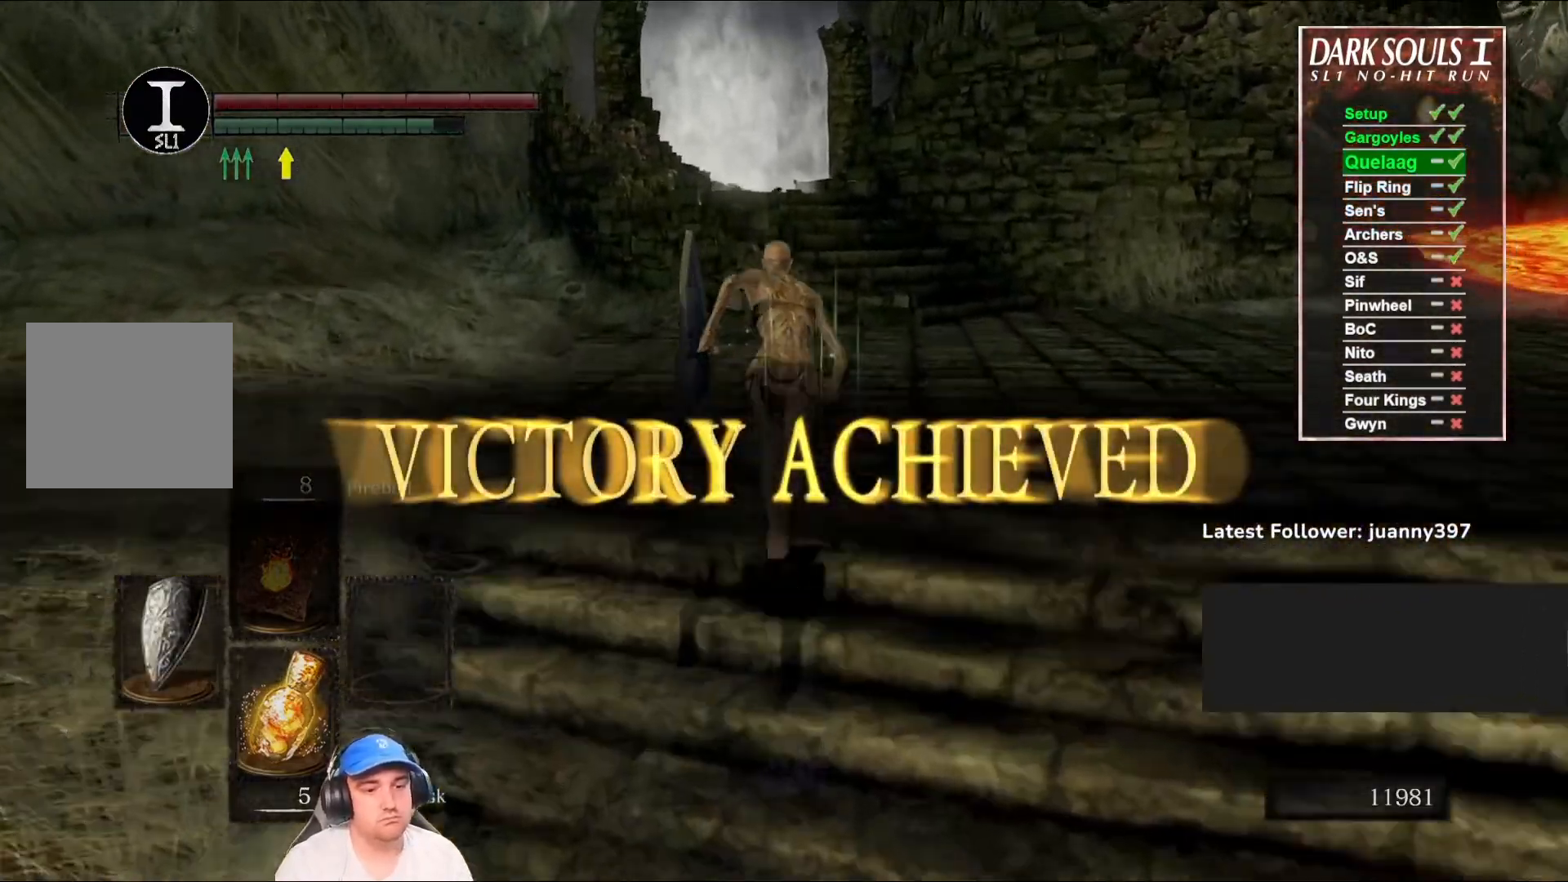
{"buttons": ["B"], "left_stick": "up", "right_stick": "center", "events": []}
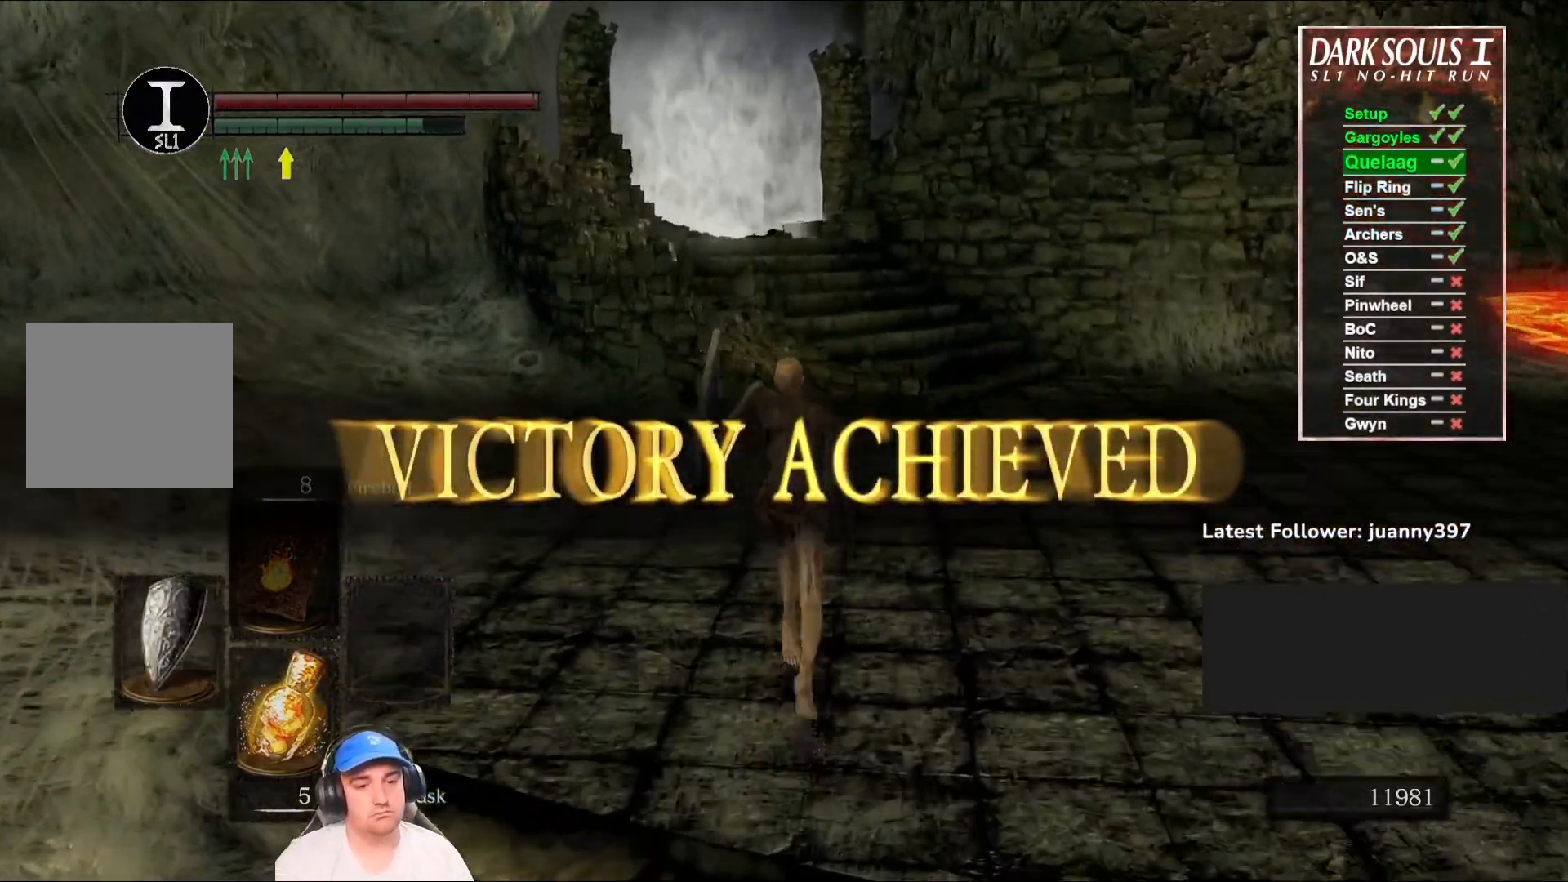
{"buttons": ["B"], "left_stick": "up", "right_stick": "center", "events": [[300, "DPAD_DOWN", "down"], [400, "DPAD_DOWN", "up"]]}
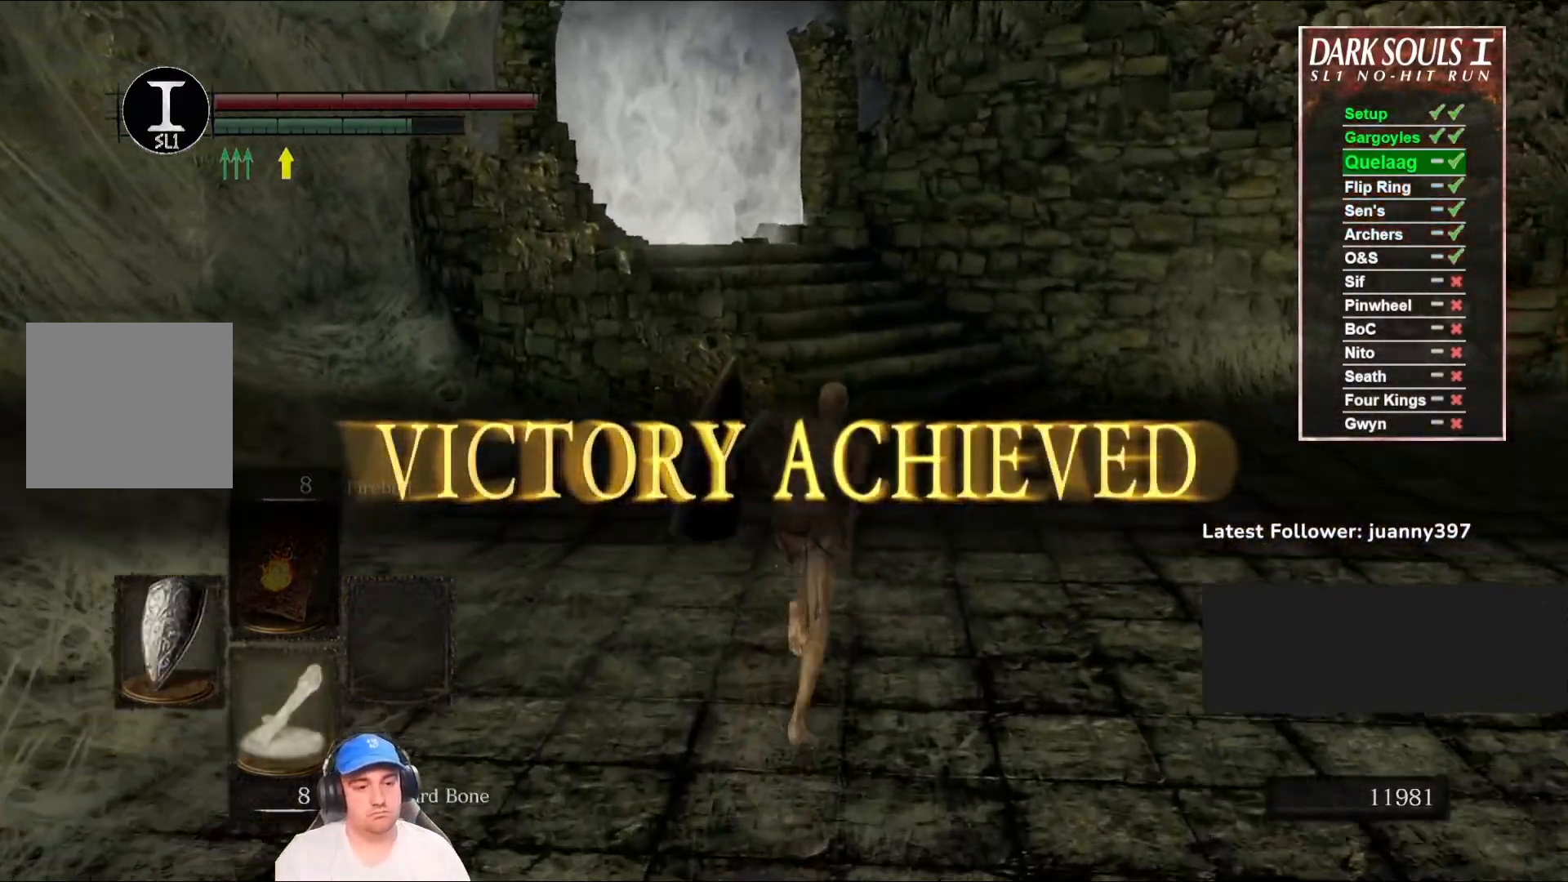
{"buttons": ["B"], "left_stick": "up", "right_stick": "center", "events": []}
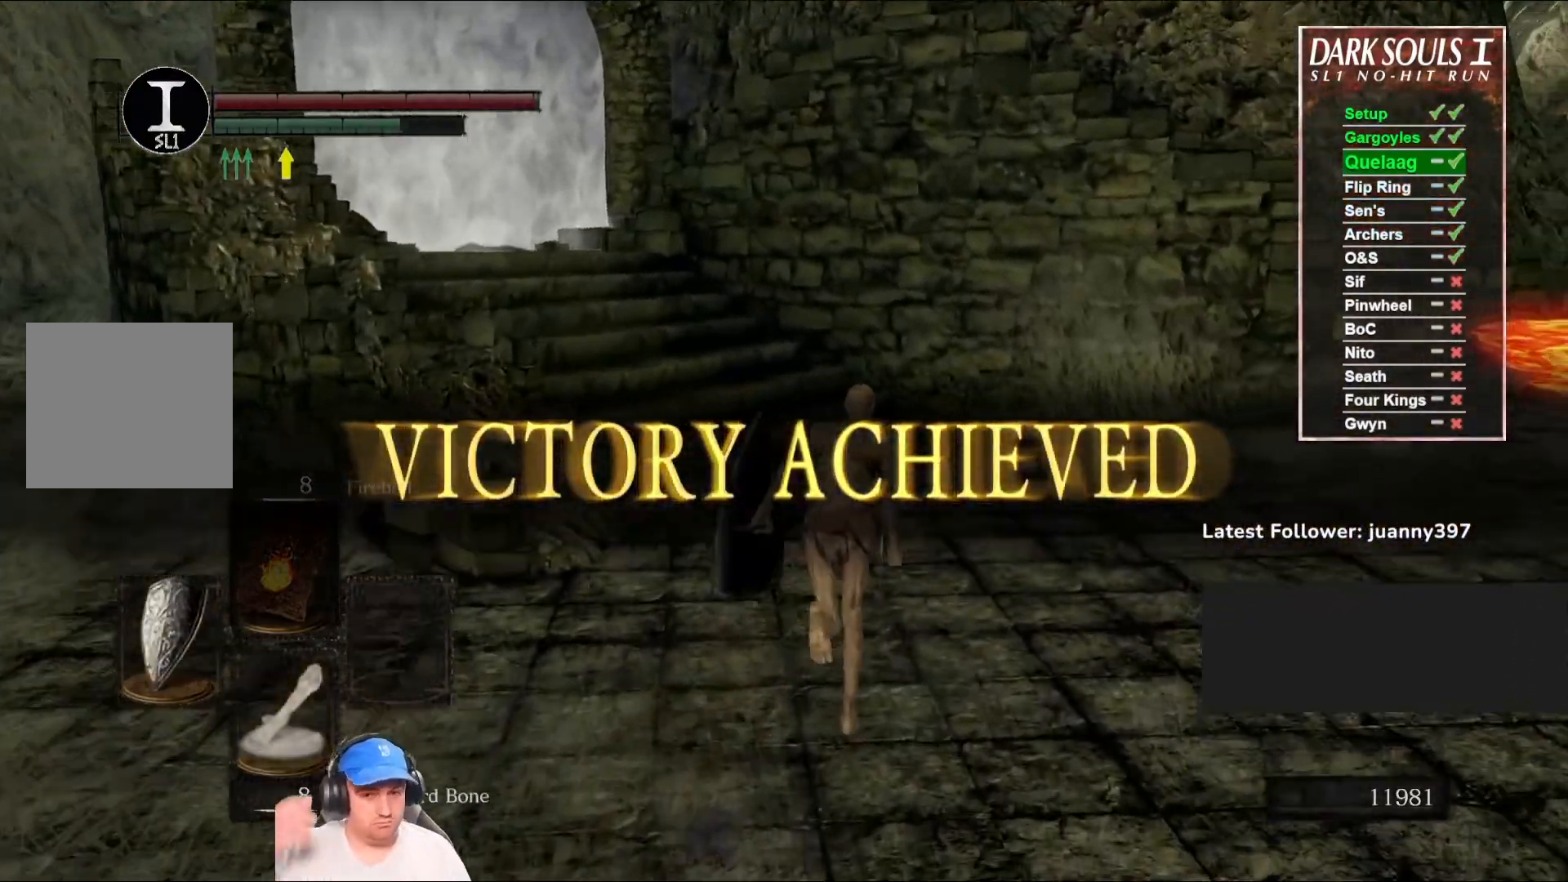
{"buttons": ["B"], "left_stick": "up", "right_stick": "center", "events": []}
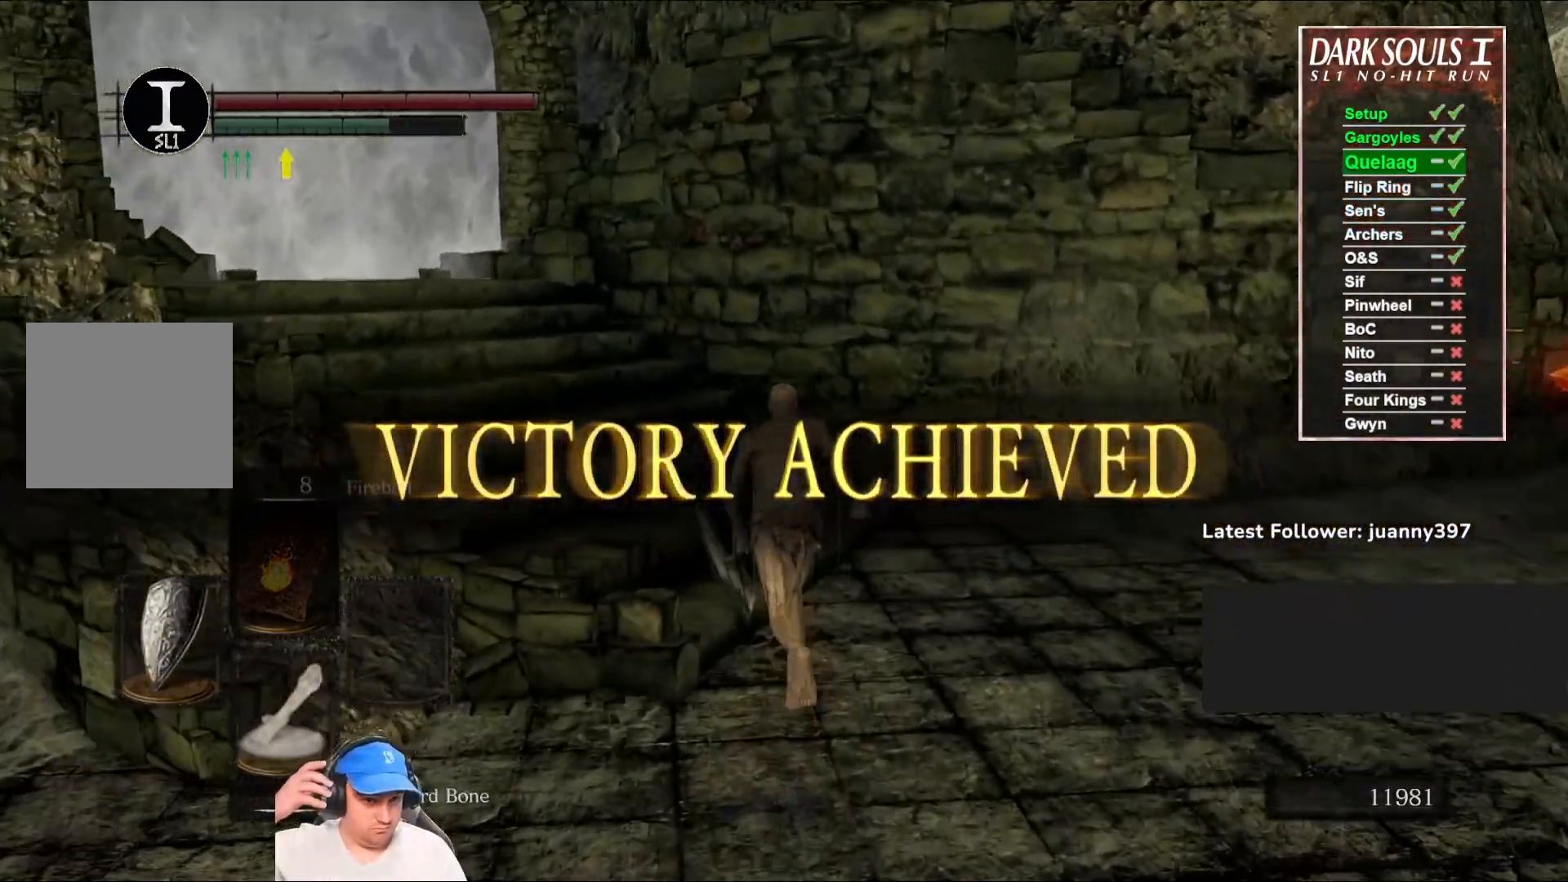
{"buttons": ["B"], "left_stick": "up", "right_stick": "center", "events": []}